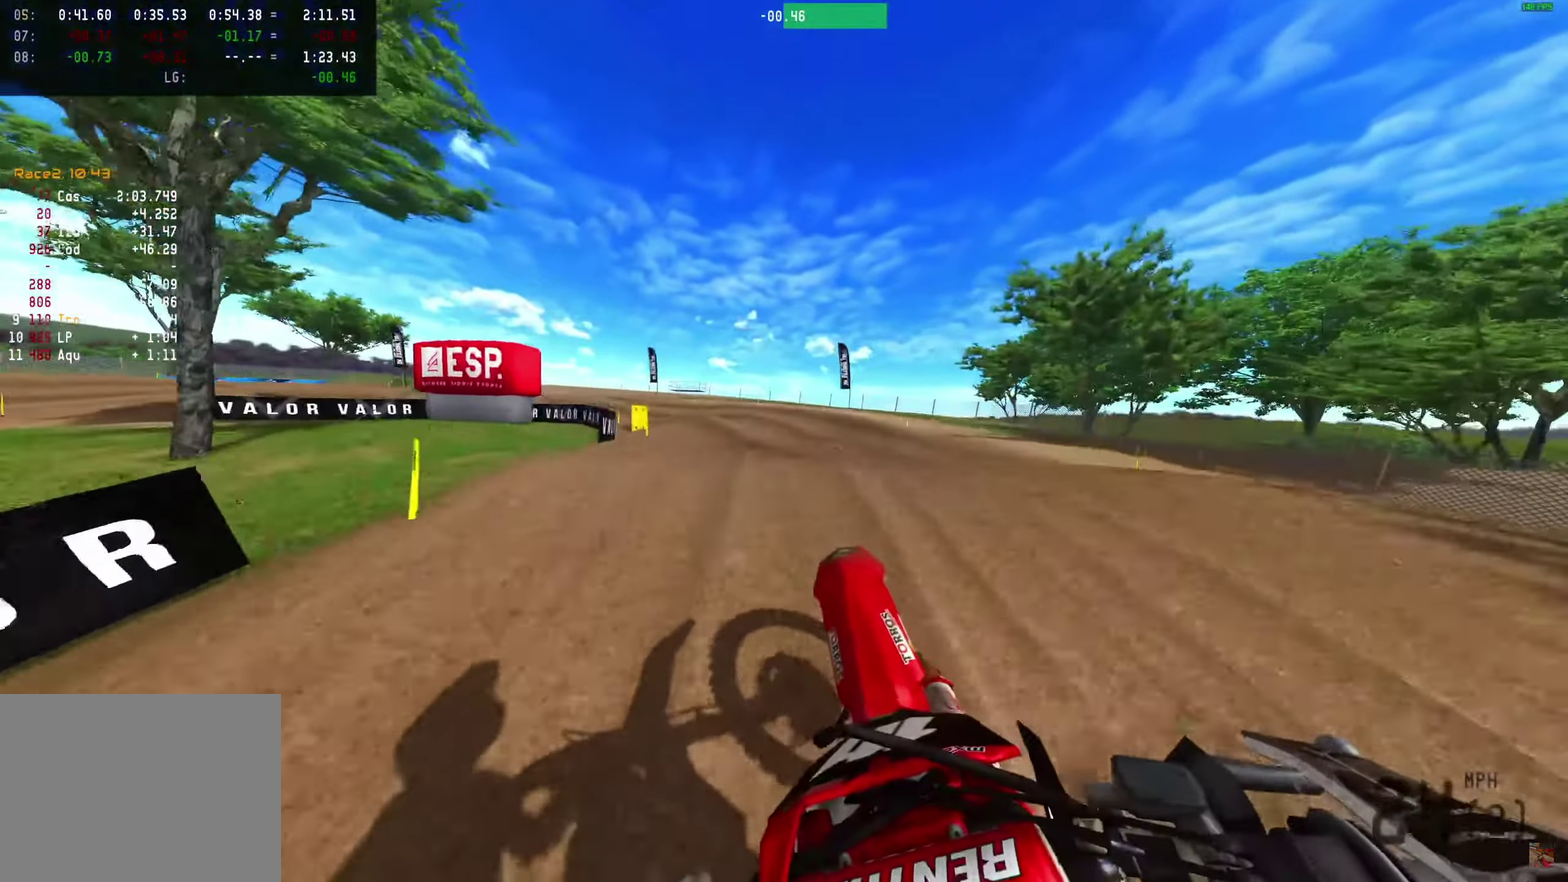
Gameplay with a controller (PlayStation layout); each line is a JSON object with the inputs held at the frame after it (dt_ms = milliseconds from this image to that frame). "events" lists button and stick changes between this image and that frame as [ms after this image, input, new state], when the widget could be followed in between. Not read: R1.
{"dt_ms": 550, "buttons": ["R2"], "left_stick": "right", "right_stick": "right", "events": [[33, "right_stick", "right"], [267, "left_stick", "center"], [283, "R2", "down"], [450, "left_stick", "right"]]}
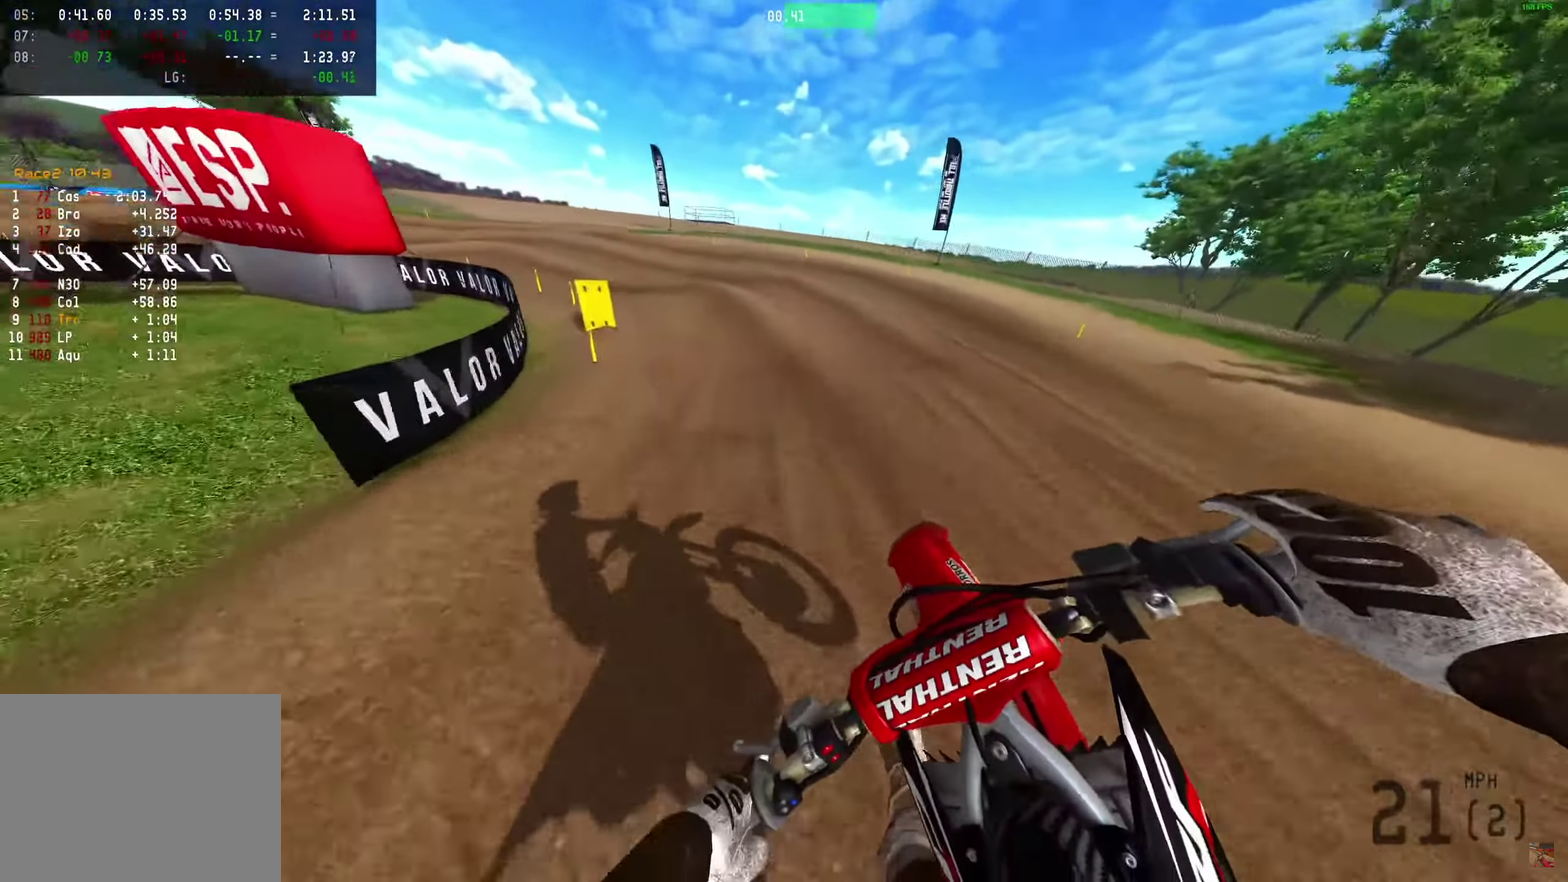
{"dt_ms": 450, "buttons": ["R2"], "left_stick": "center", "right_stick": "up", "events": [[333, "left_stick", "center"], [333, "right_stick", "center"], [433, "right_stick", "up"]]}
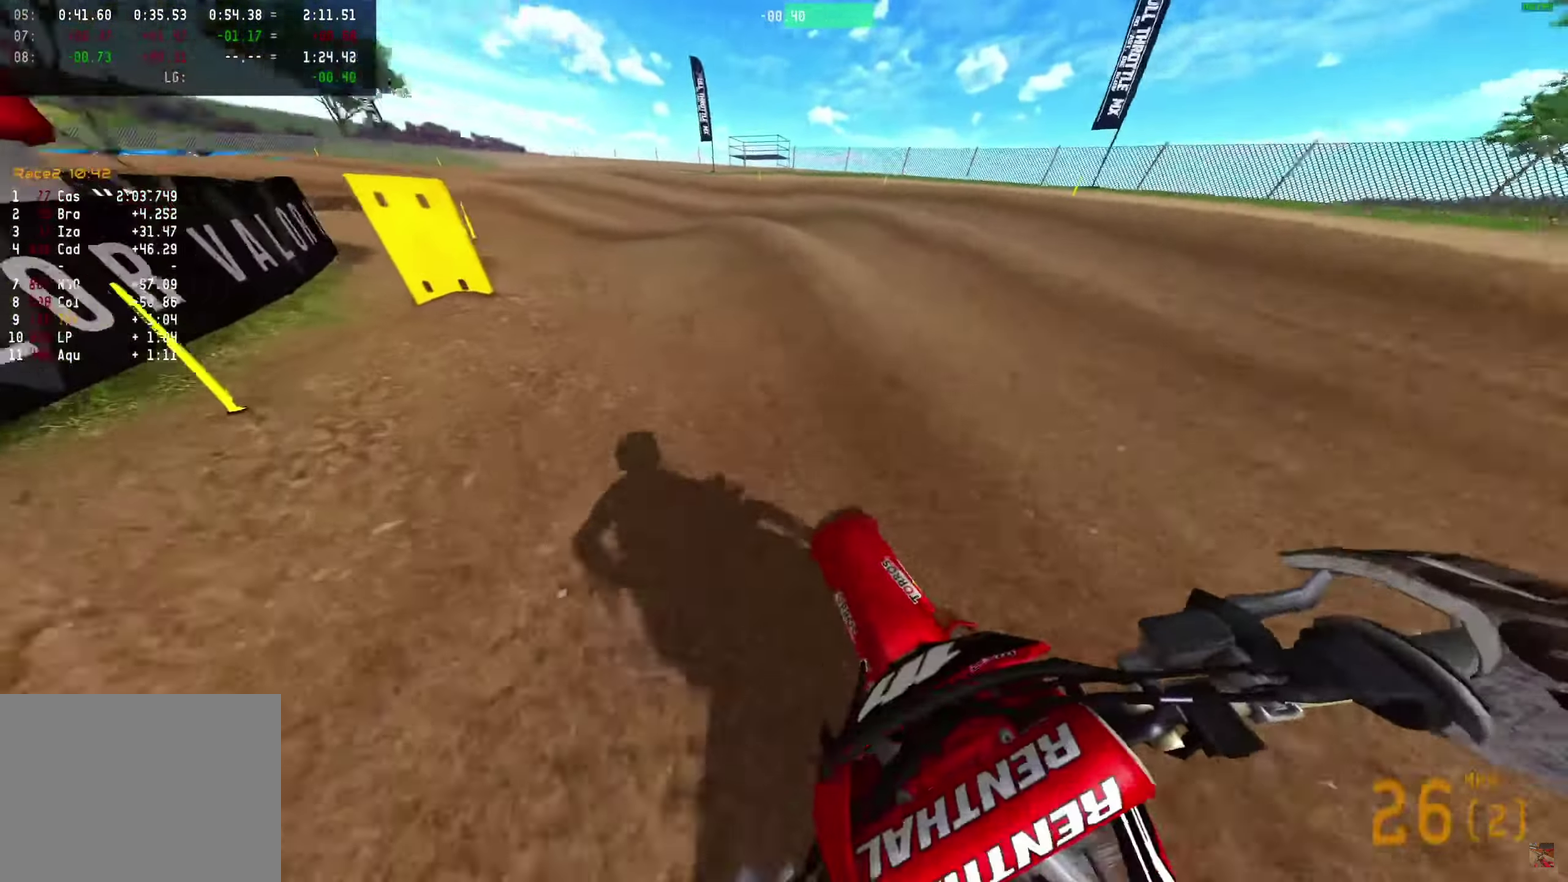
{"dt_ms": 450, "buttons": ["R2"], "left_stick": "left", "right_stick": "up-right", "events": [[17, "left_stick", "left"], [350, "R2", "up"], [350, "right_stick", "up-right"], [433, "R2", "down"]]}
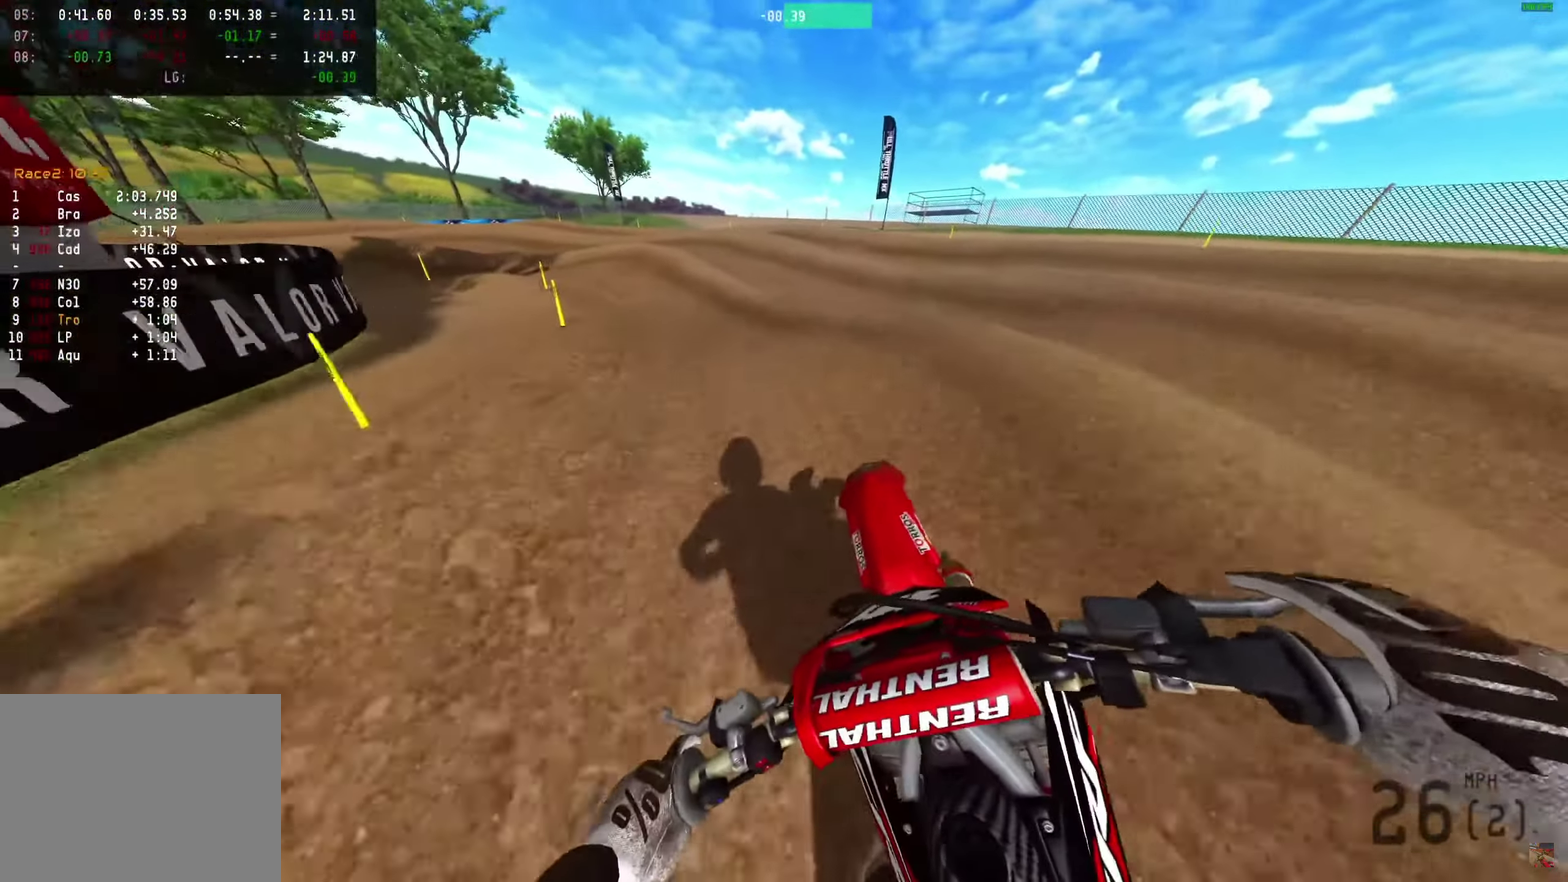
{"dt_ms": 550, "buttons": [], "left_stick": "center", "right_stick": "center"}
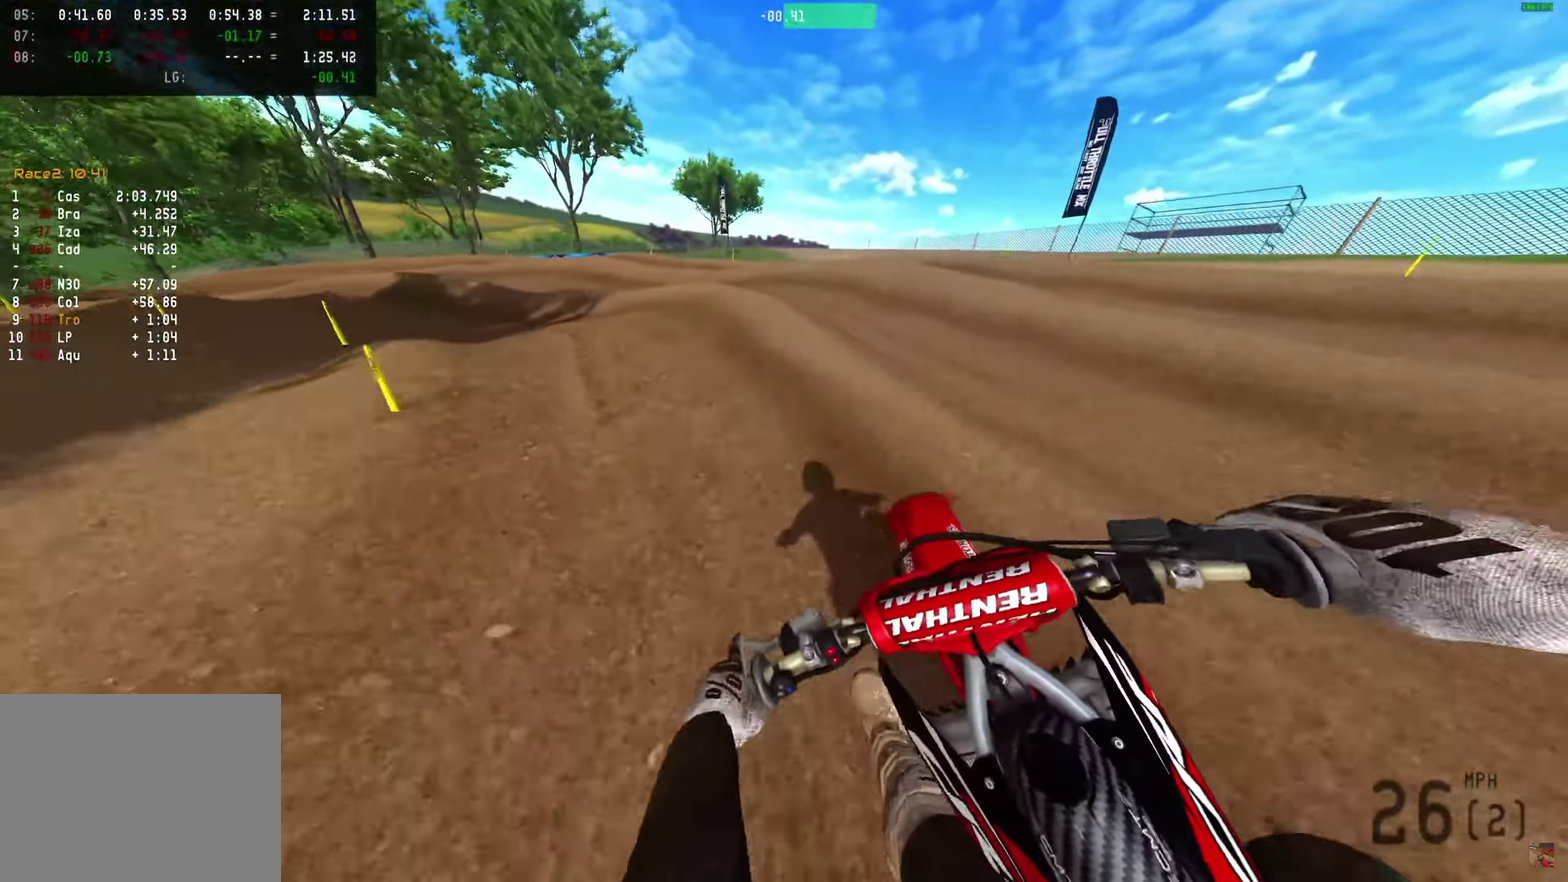
{"dt_ms": 450, "buttons": [], "left_stick": "left", "right_stick": "right"}
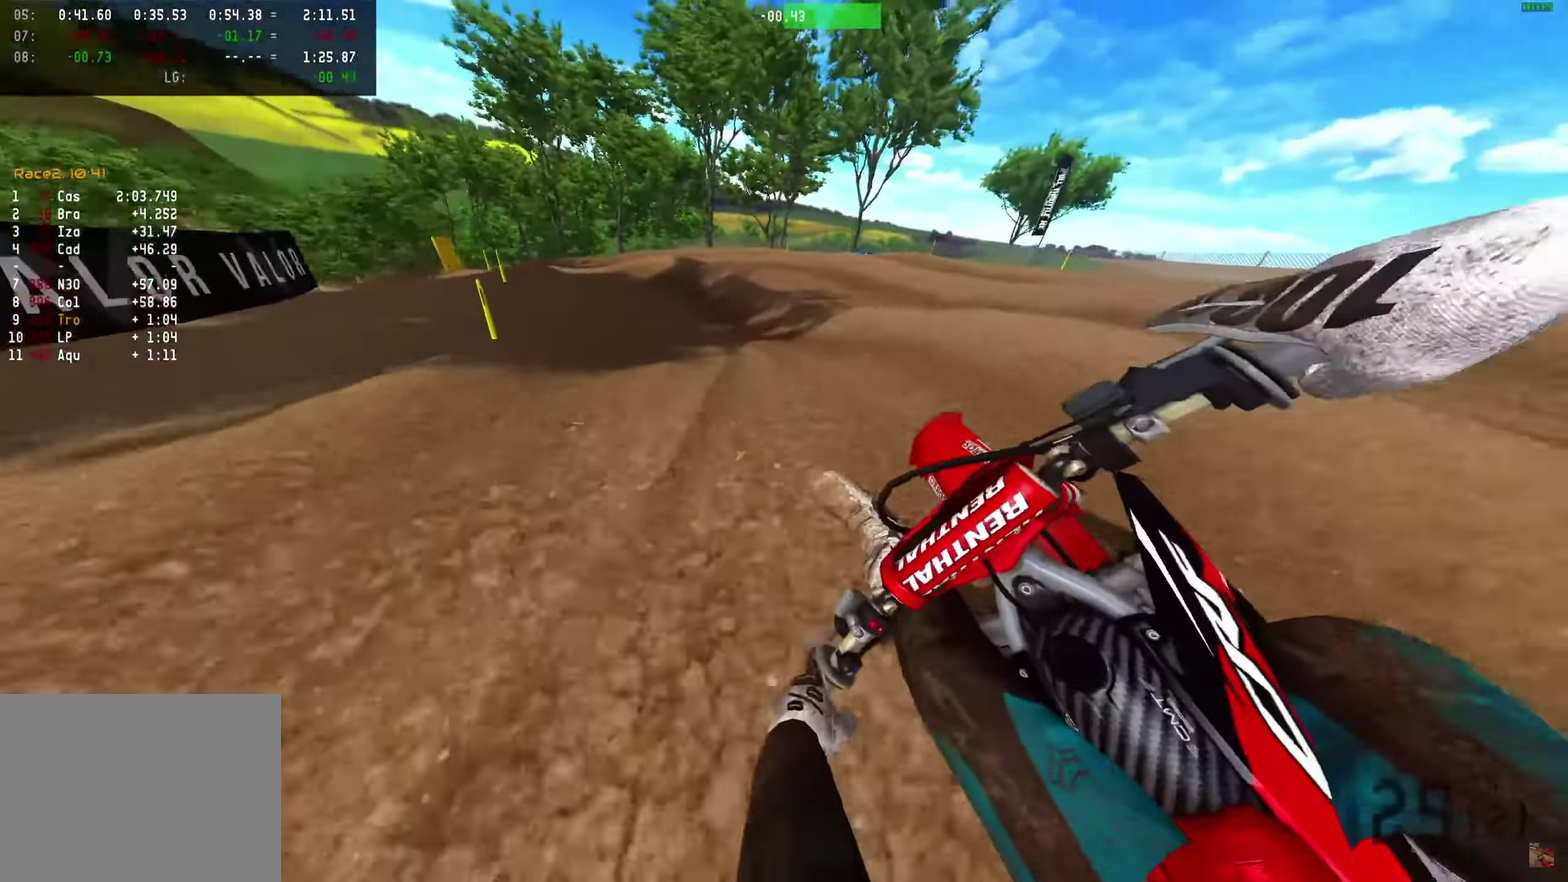
{"dt_ms": 550, "buttons": ["R2"], "left_stick": "center", "right_stick": "center"}
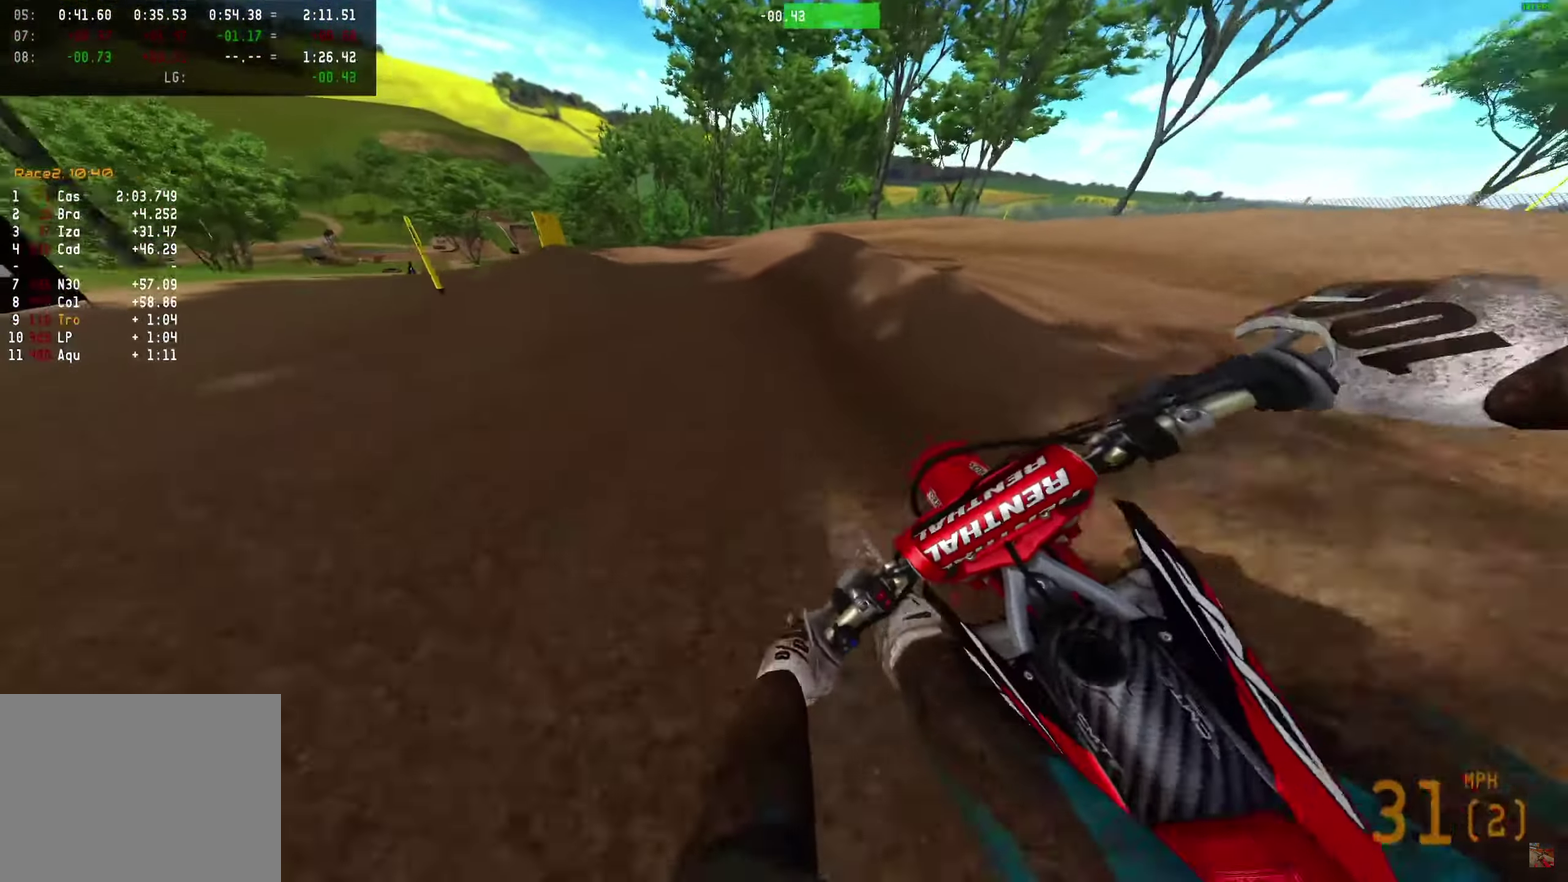
{"dt_ms": 550, "buttons": ["R3"], "left_stick": "left", "right_stick": "center"}
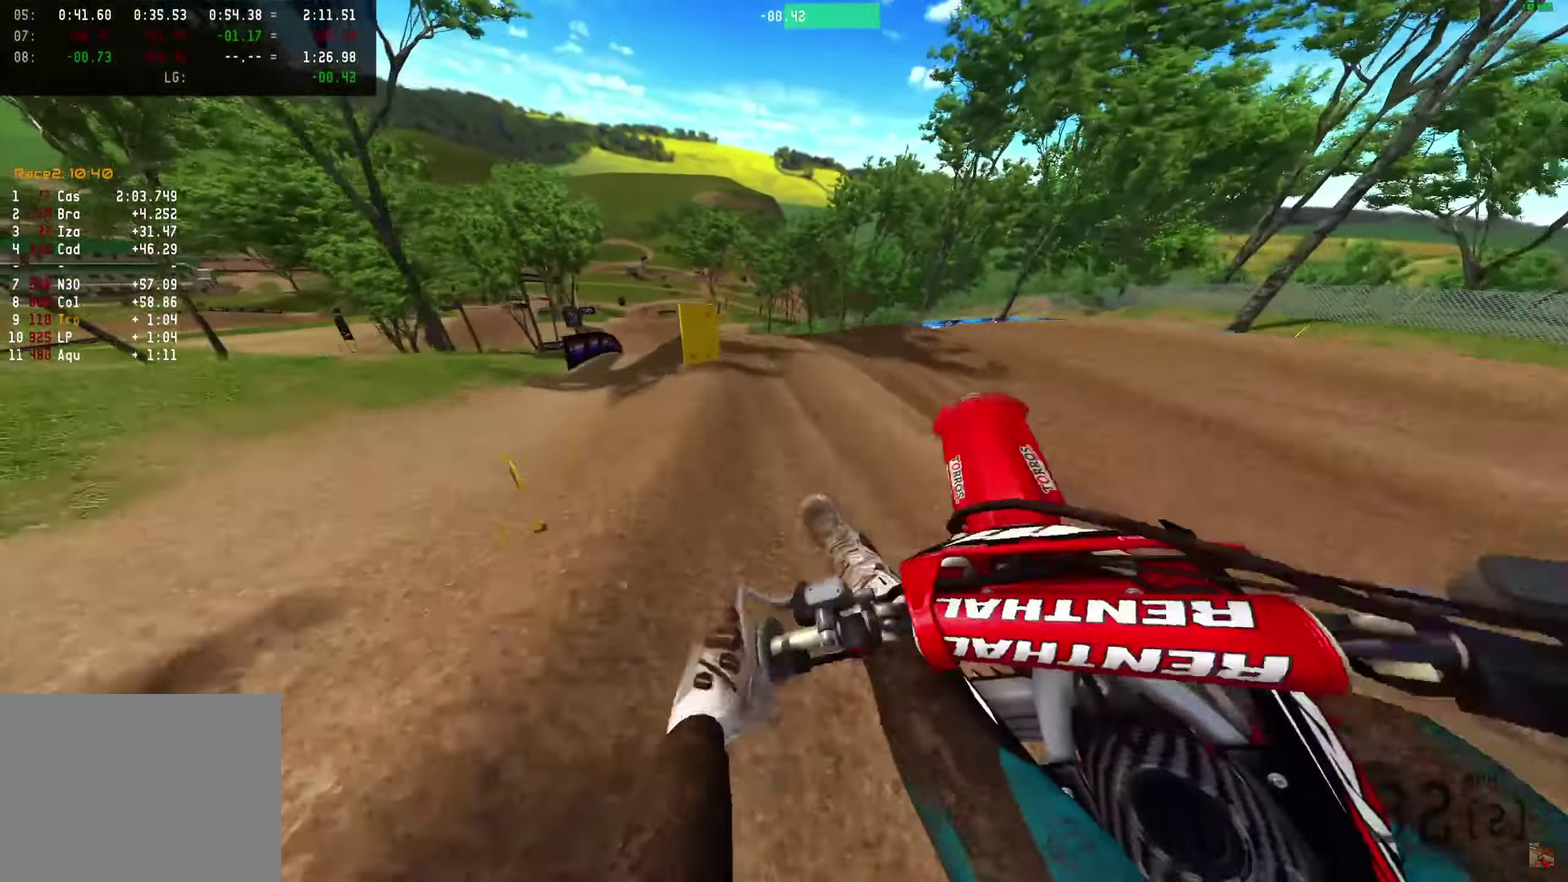
{"dt_ms": 450, "buttons": [], "left_stick": "left", "right_stick": "center"}
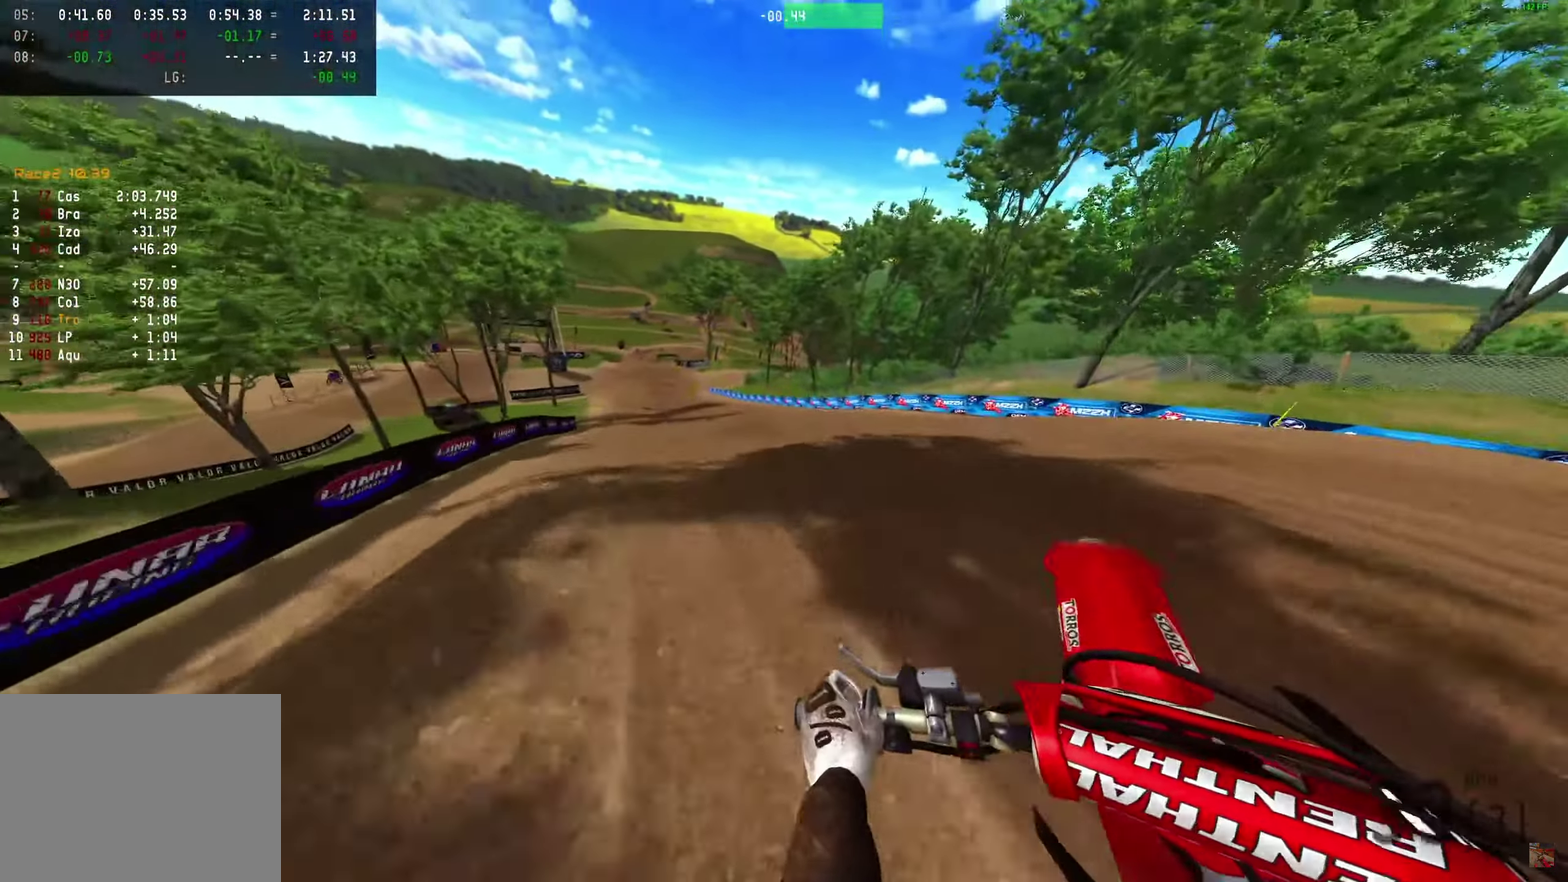
{"dt_ms": 550, "buttons": ["R2"], "left_stick": "center", "right_stick": "center"}
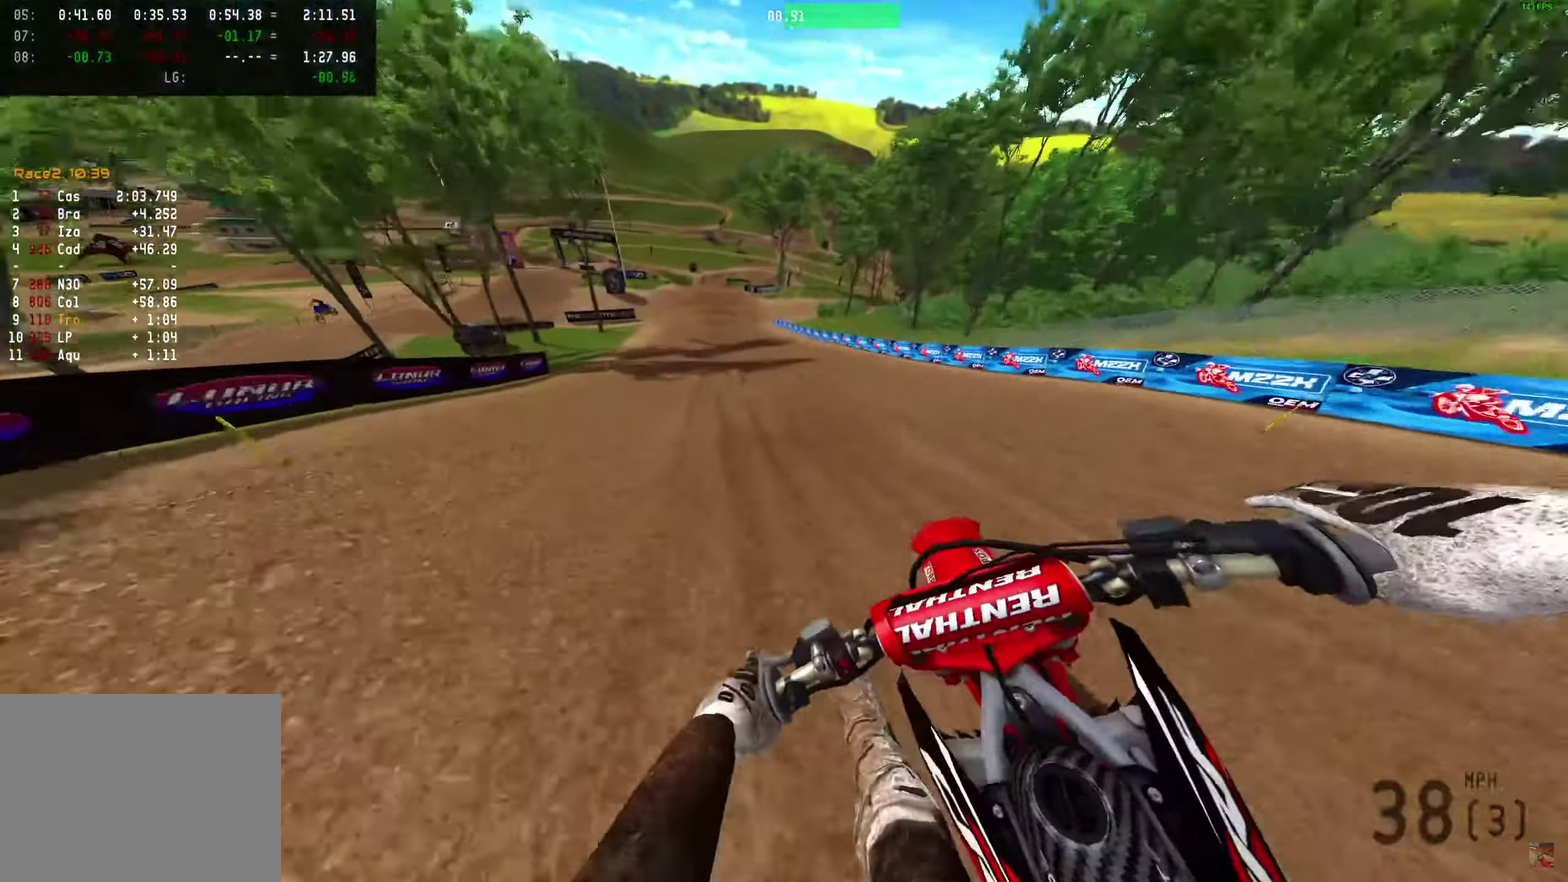
{"dt_ms": 450, "buttons": ["R2"], "left_stick": "center", "right_stick": "up-right"}
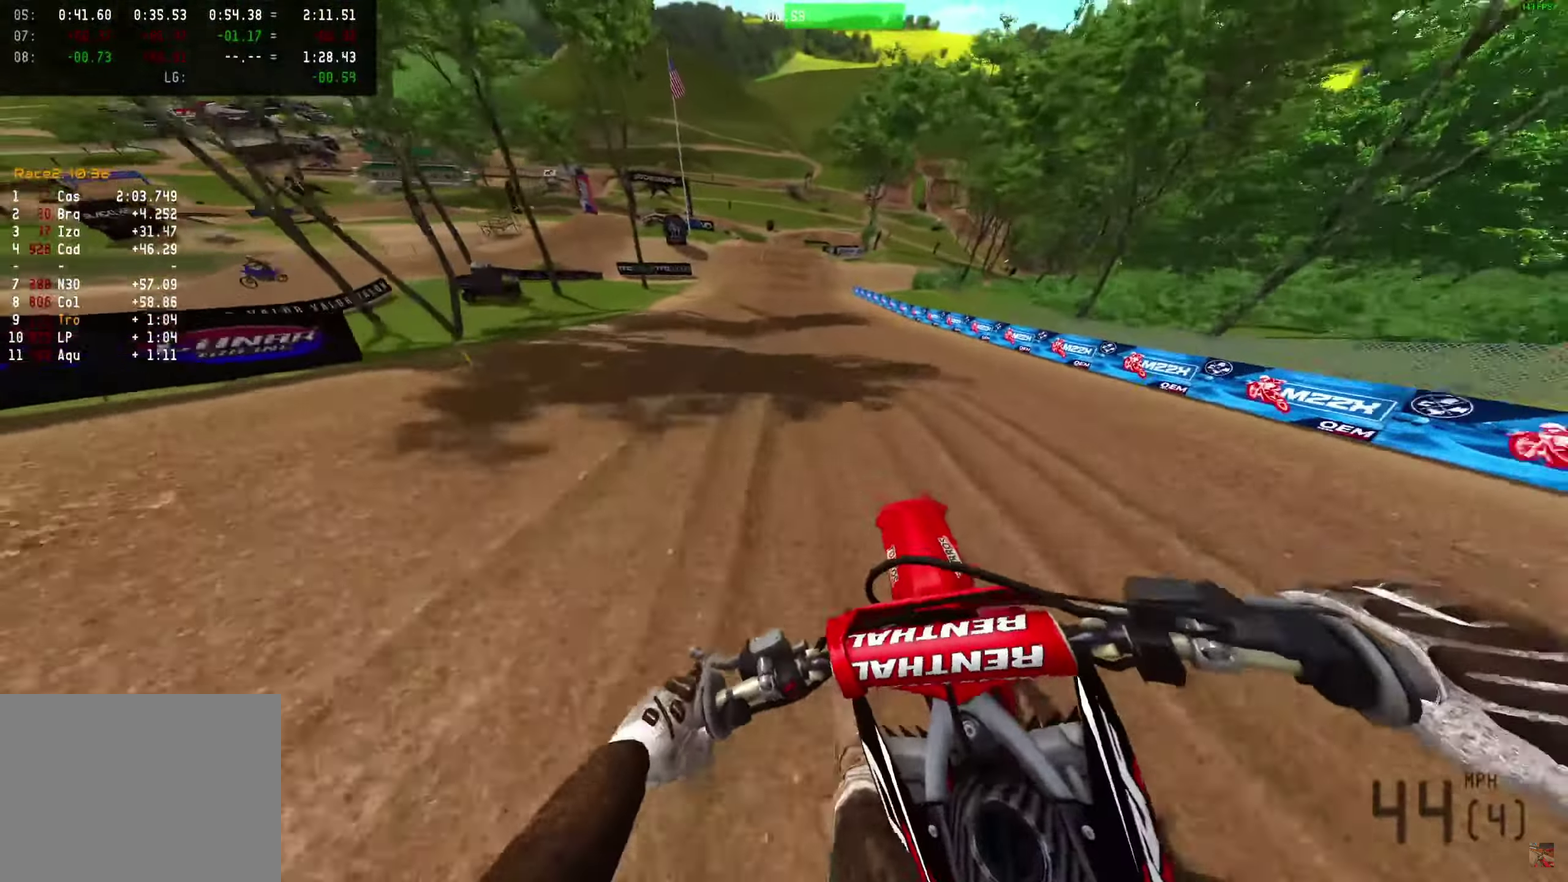
{"dt_ms": 450, "buttons": ["R2"], "left_stick": "center", "right_stick": "up", "events": [[283, "right_stick", "up"]]}
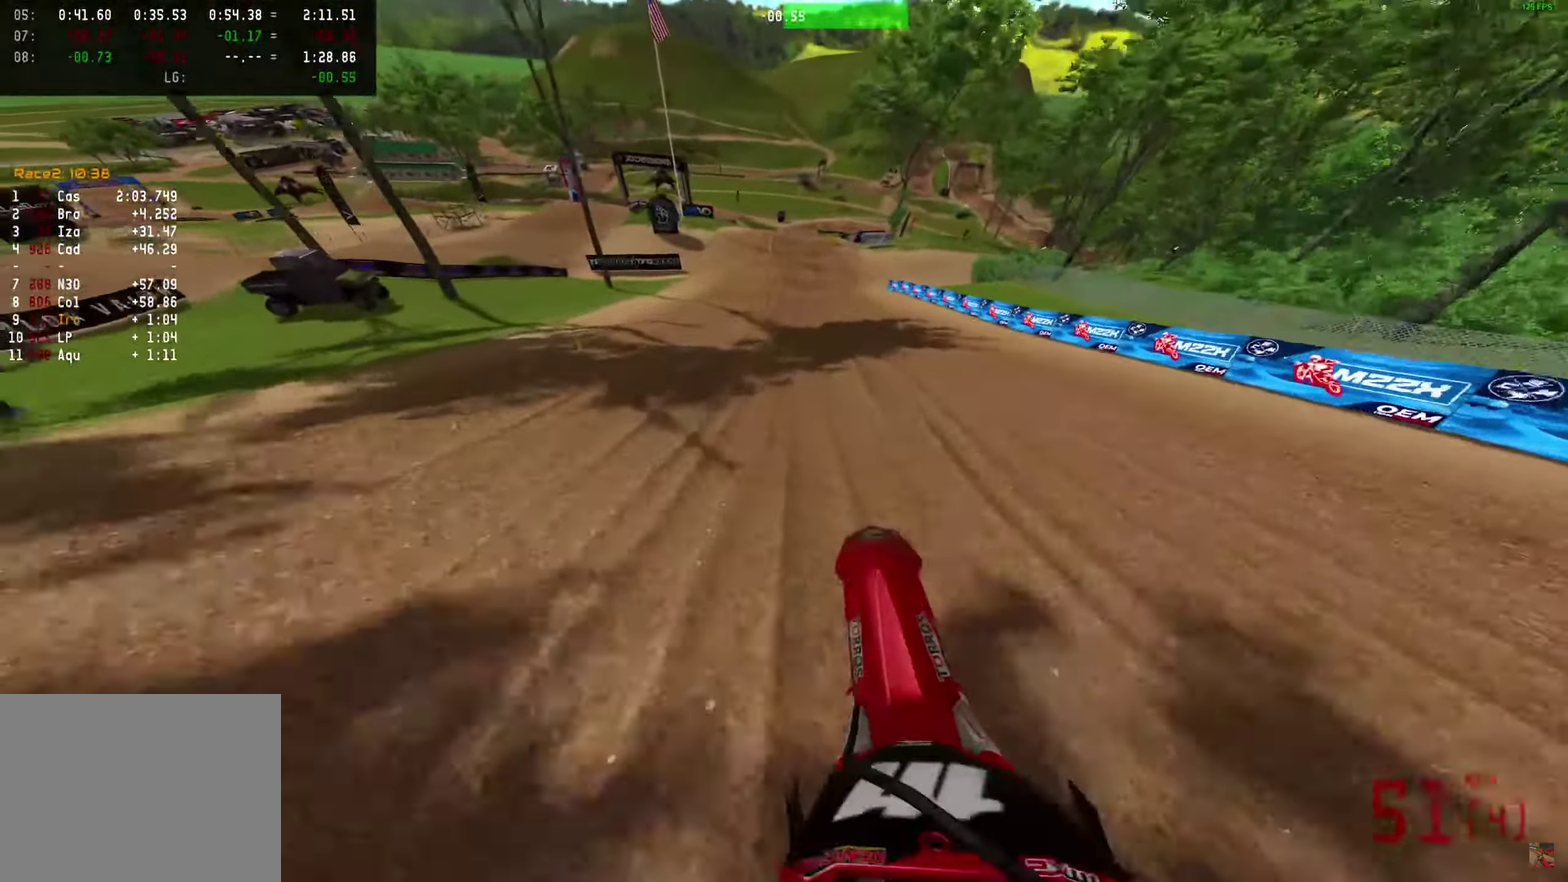
{"dt_ms": 550, "buttons": ["R2"], "left_stick": "center", "right_stick": "left"}
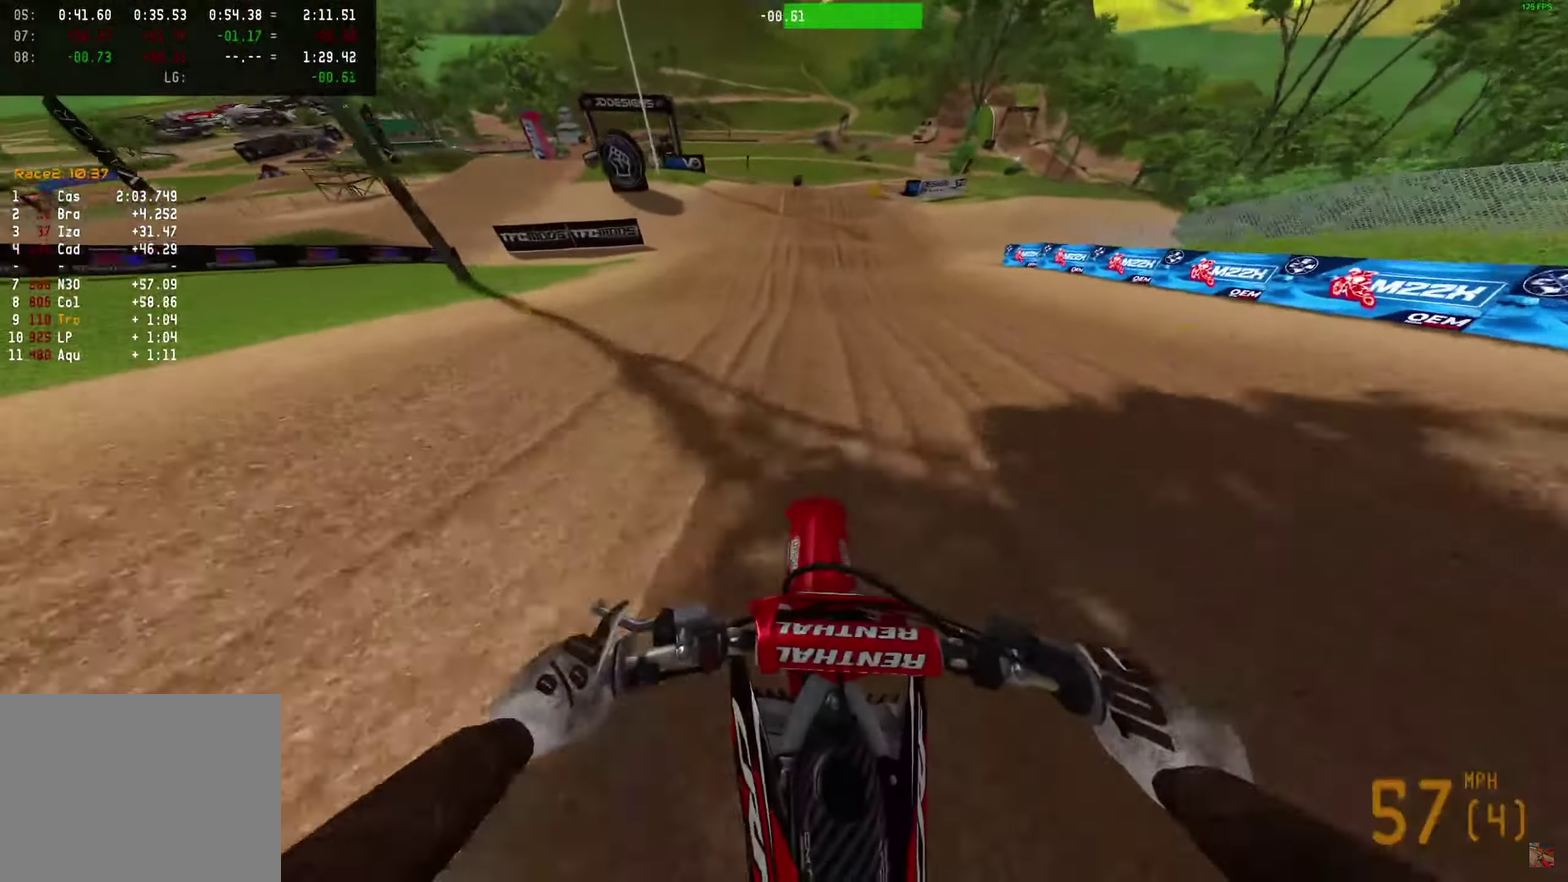
{"dt_ms": 350, "buttons": [], "left_stick": "center", "right_stick": "down-left"}
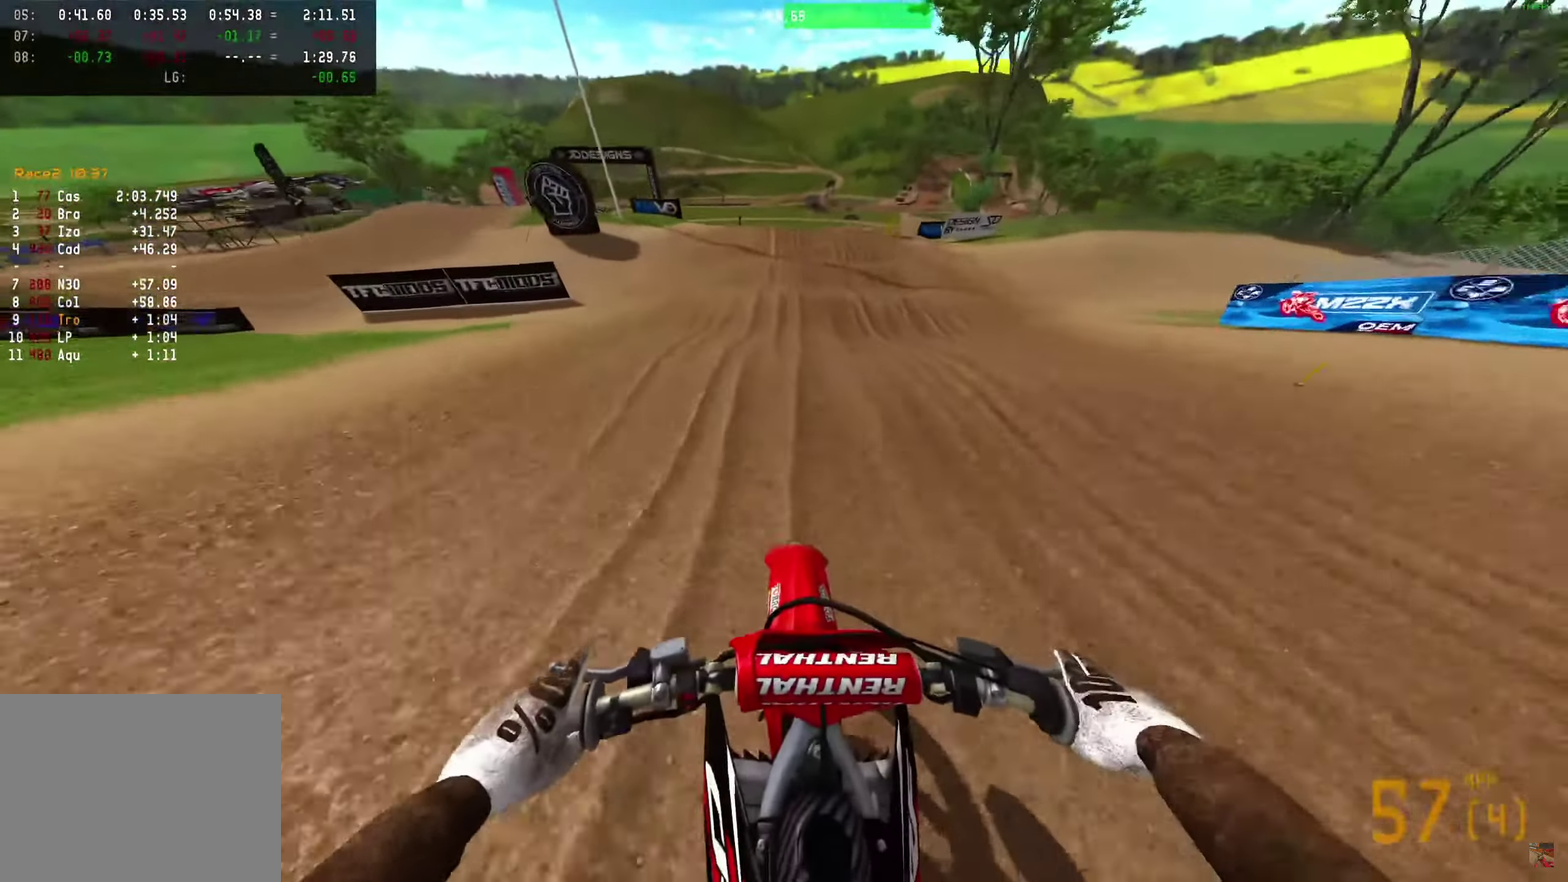
{"dt_ms": 650, "buttons": [], "left_stick": "center", "right_stick": "center", "events": [[267, "R2", "down"], [267, "right_stick", "down"], [367, "R2", "up"], [417, "R2", "down"], [500, "right_stick", "center"], [550, "R2", "up"]]}
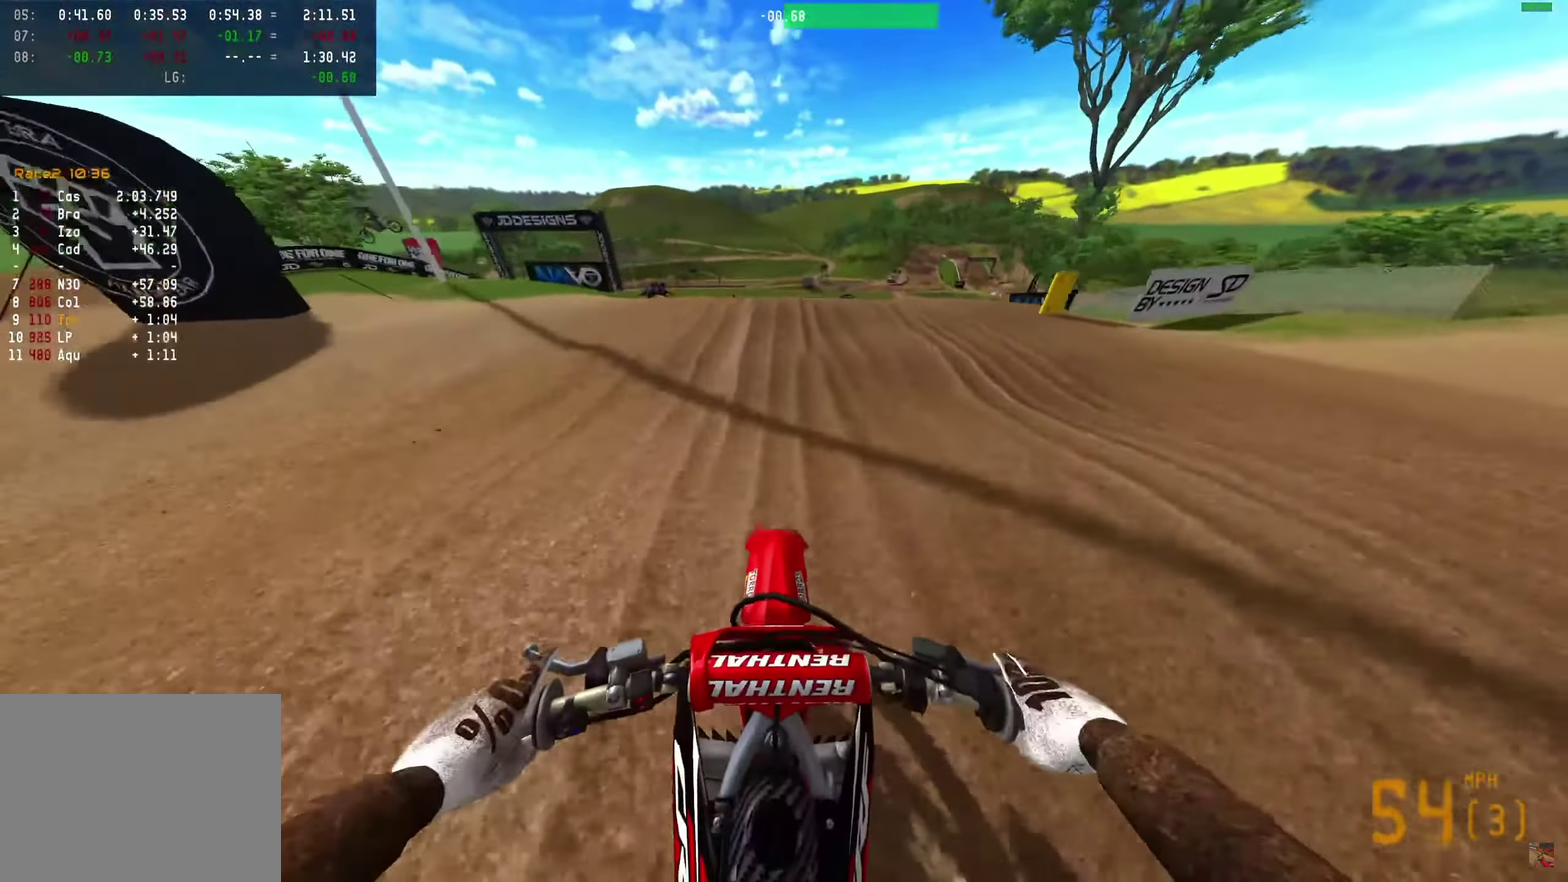
{"dt_ms": 350, "buttons": [], "left_stick": "center", "right_stick": "down", "events": [[317, "right_stick", "down"]]}
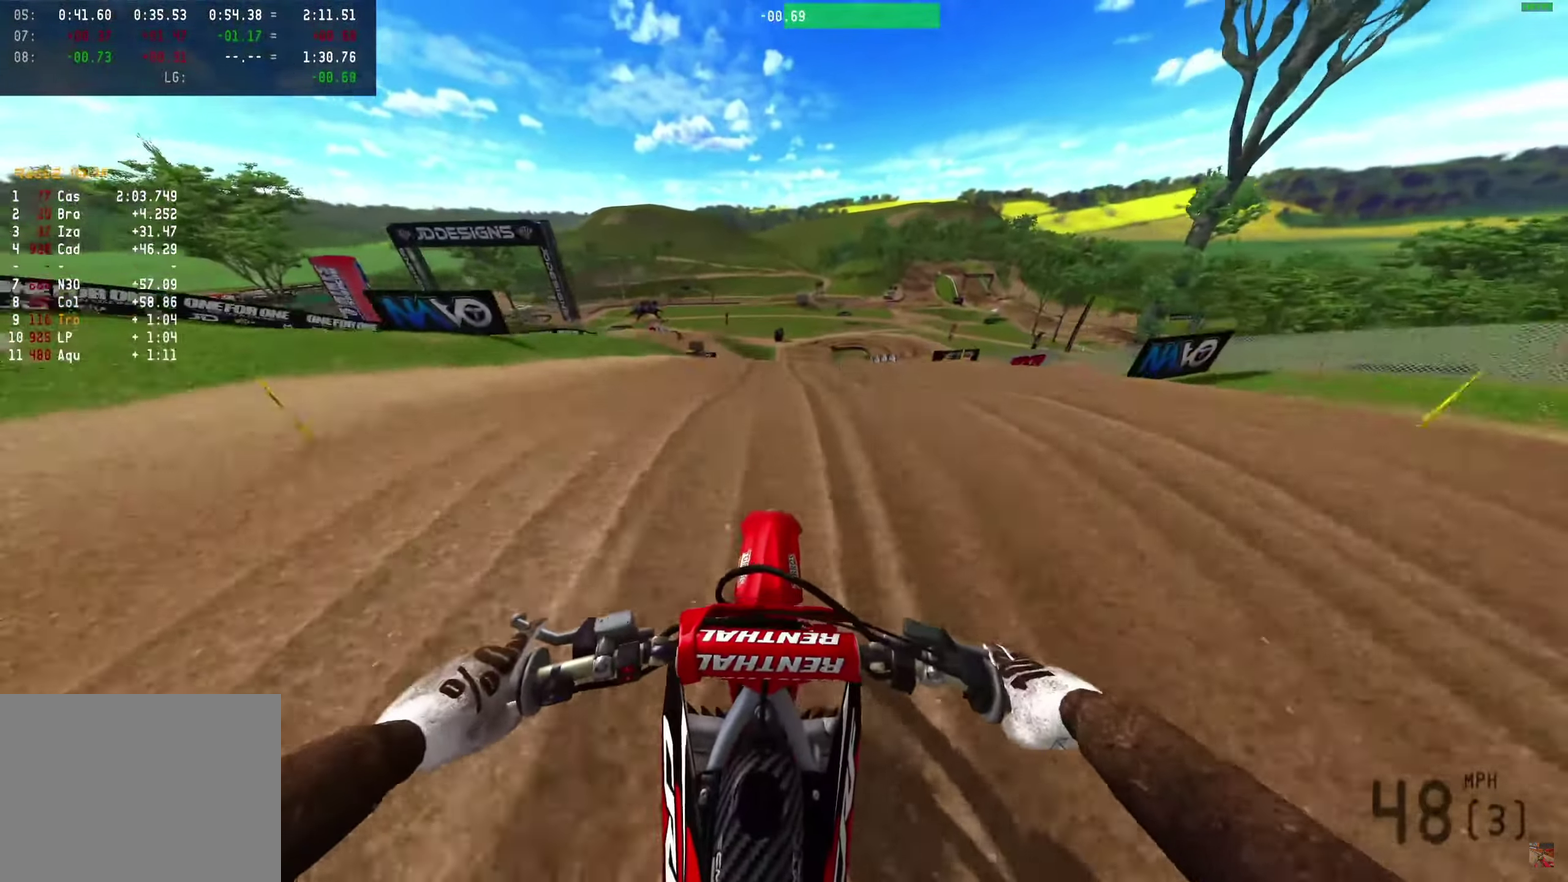
{"dt_ms": 900, "buttons": [], "left_stick": "center", "right_stick": "up-left", "events": [[283, "right_stick", "center"], [783, "R2", "down"], [850, "R2", "up"], [850, "right_stick", "up-left"]]}
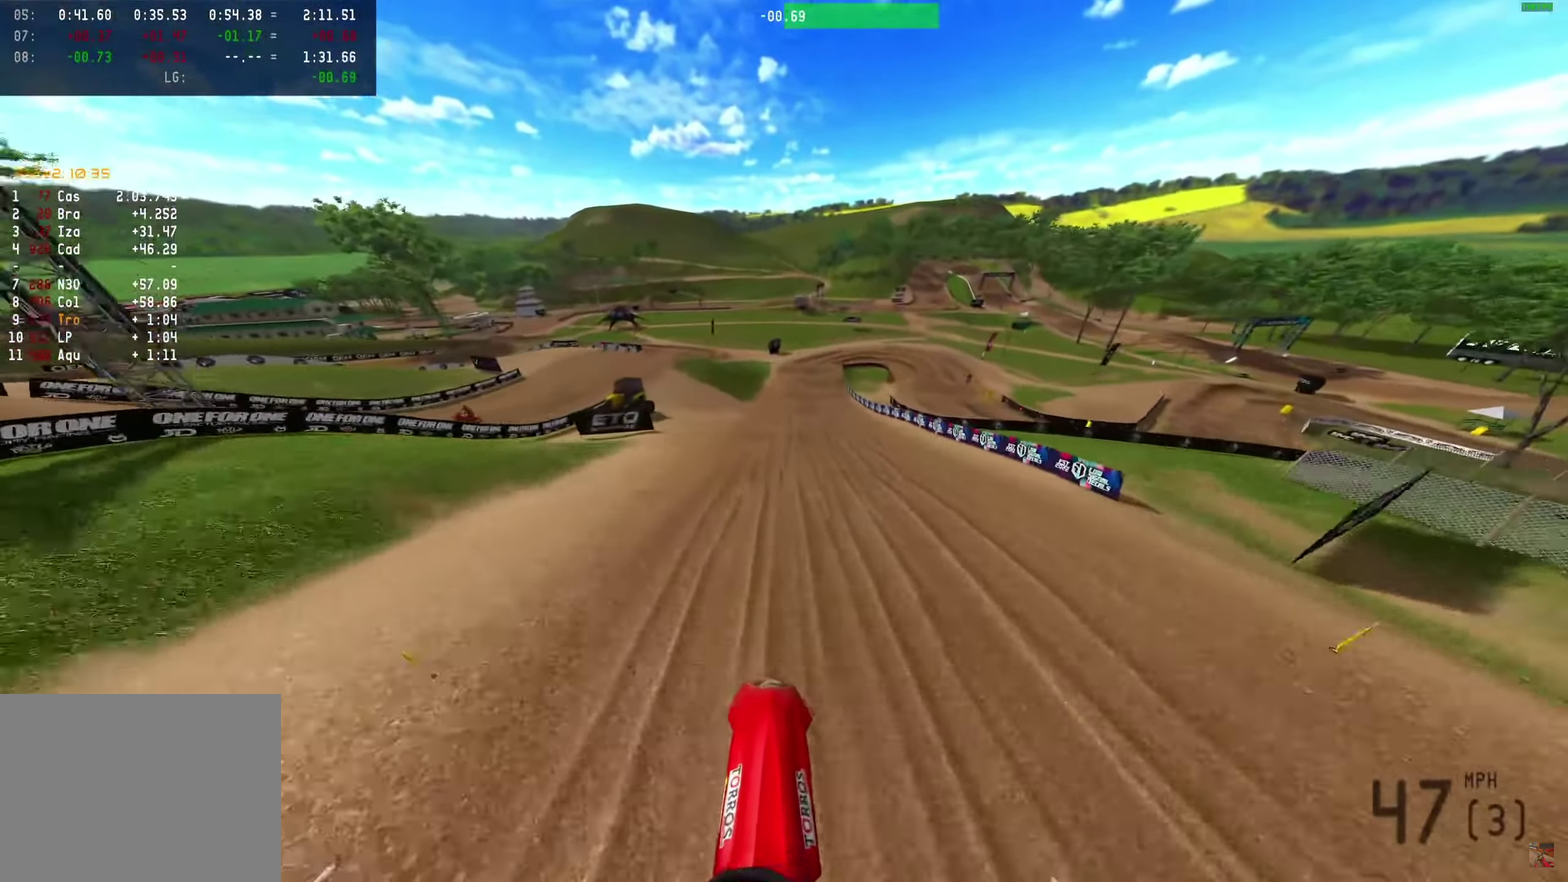
{"dt_ms": 250, "buttons": [], "left_stick": "center", "right_stick": "up-left", "events": [[67, "R2", "down"], [167, "R2", "up"]]}
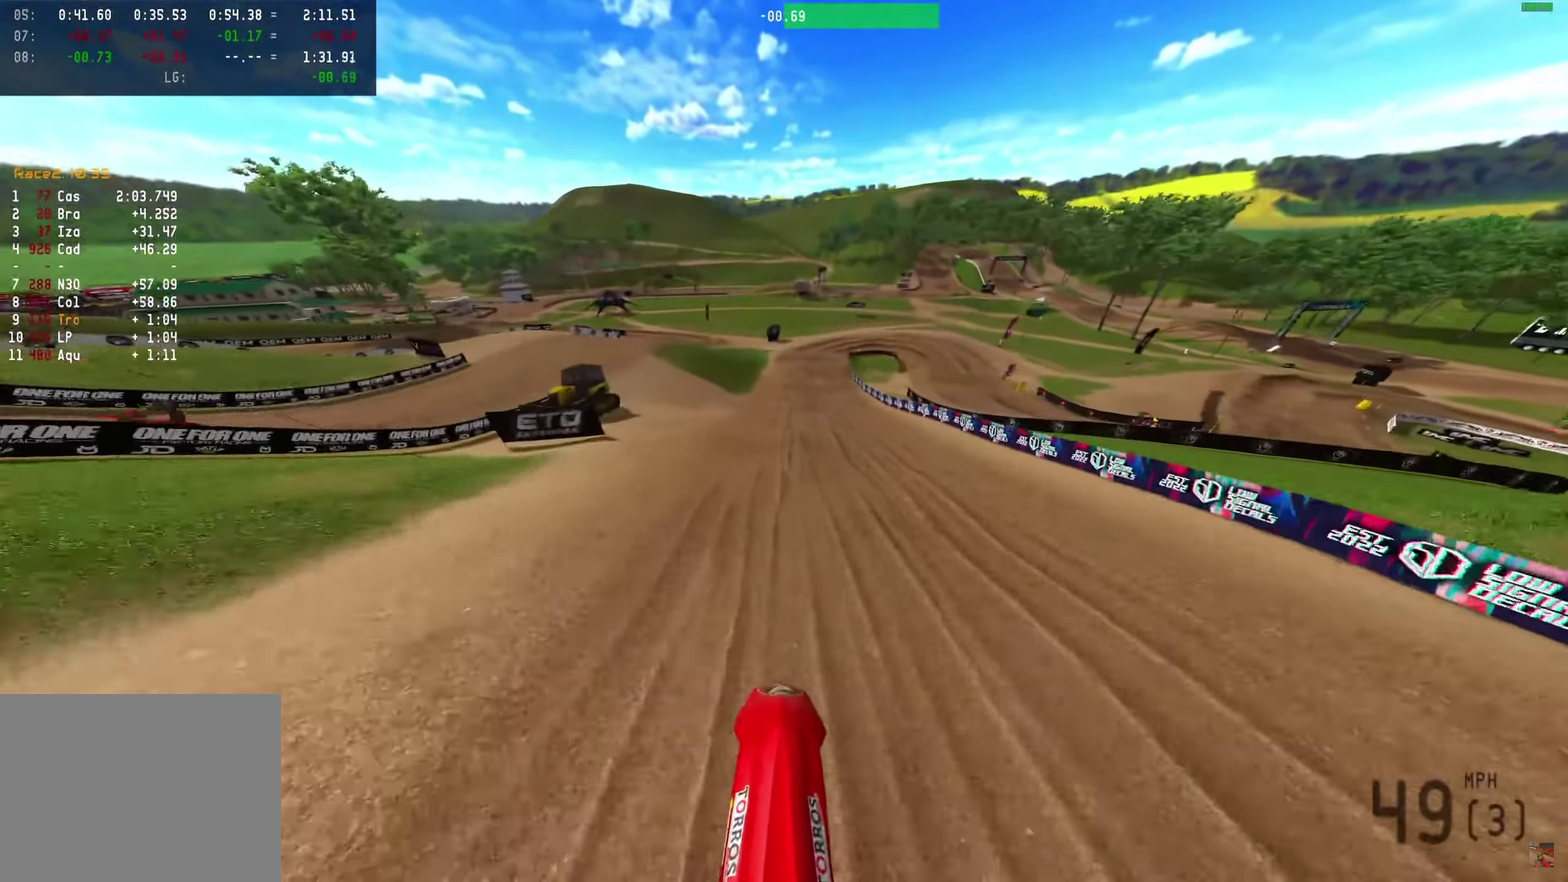
{"dt_ms": 750, "buttons": [], "left_stick": "center", "right_stick": "left"}
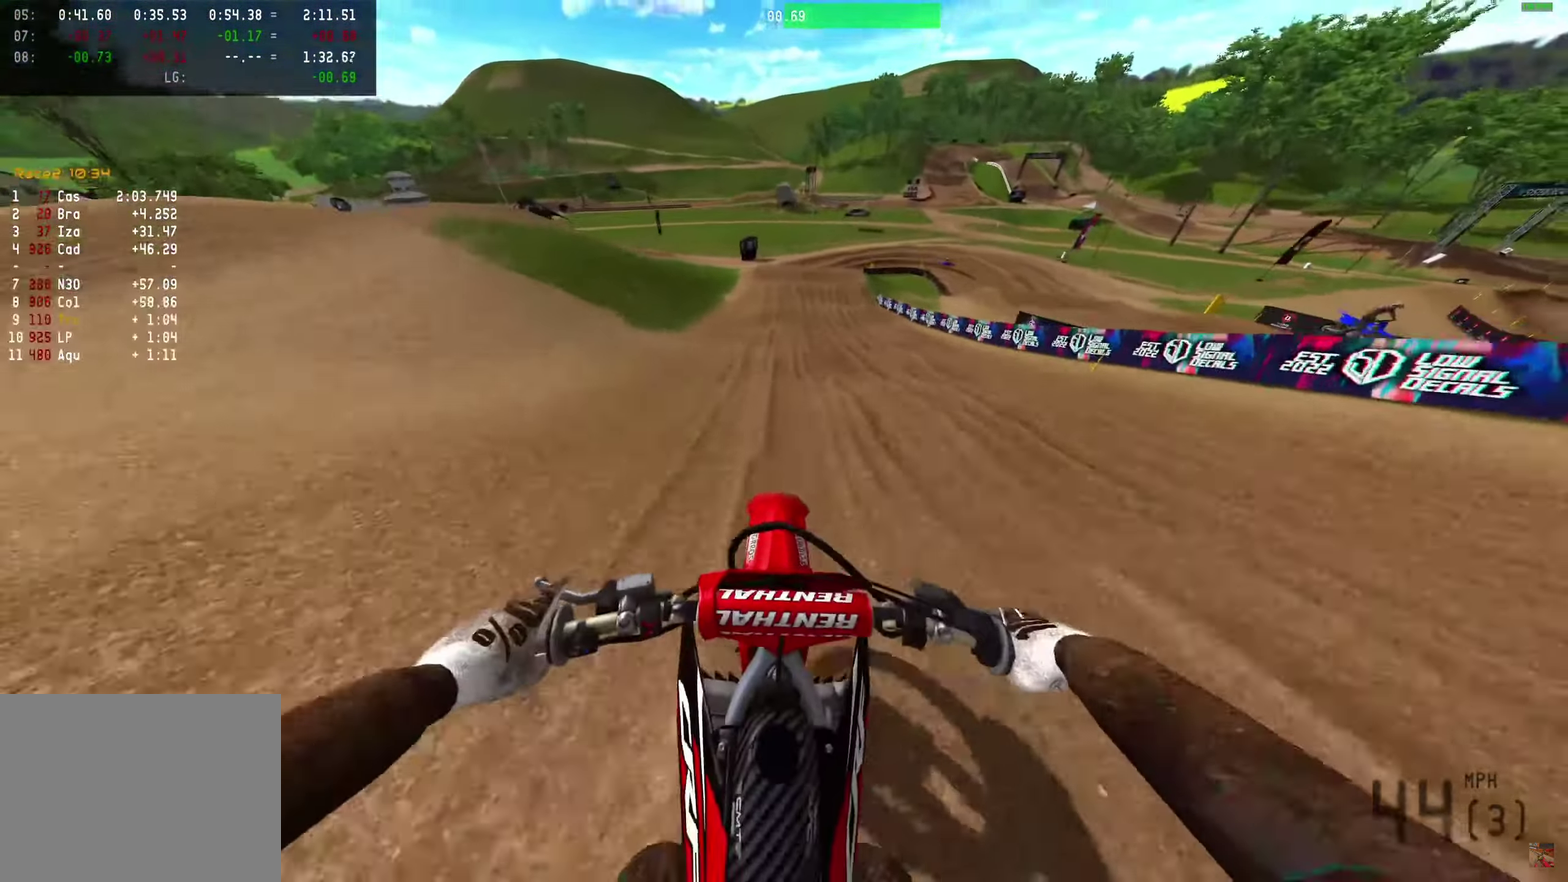
{"dt_ms": 250, "buttons": [], "left_stick": "center", "right_stick": "left"}
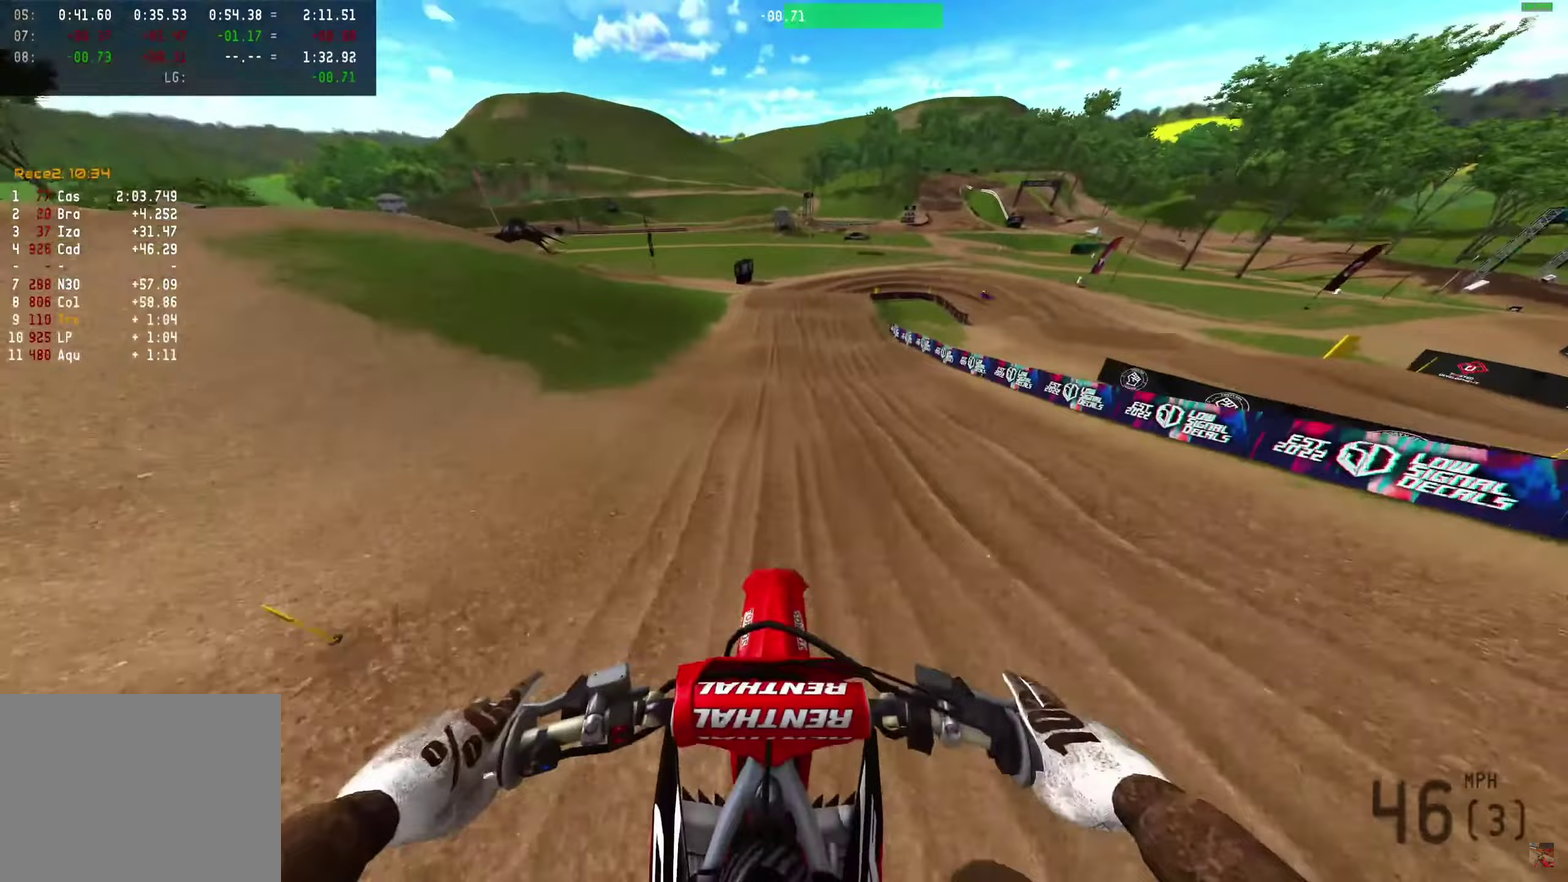
{"dt_ms": 650, "buttons": [], "left_stick": "center", "right_stick": "down"}
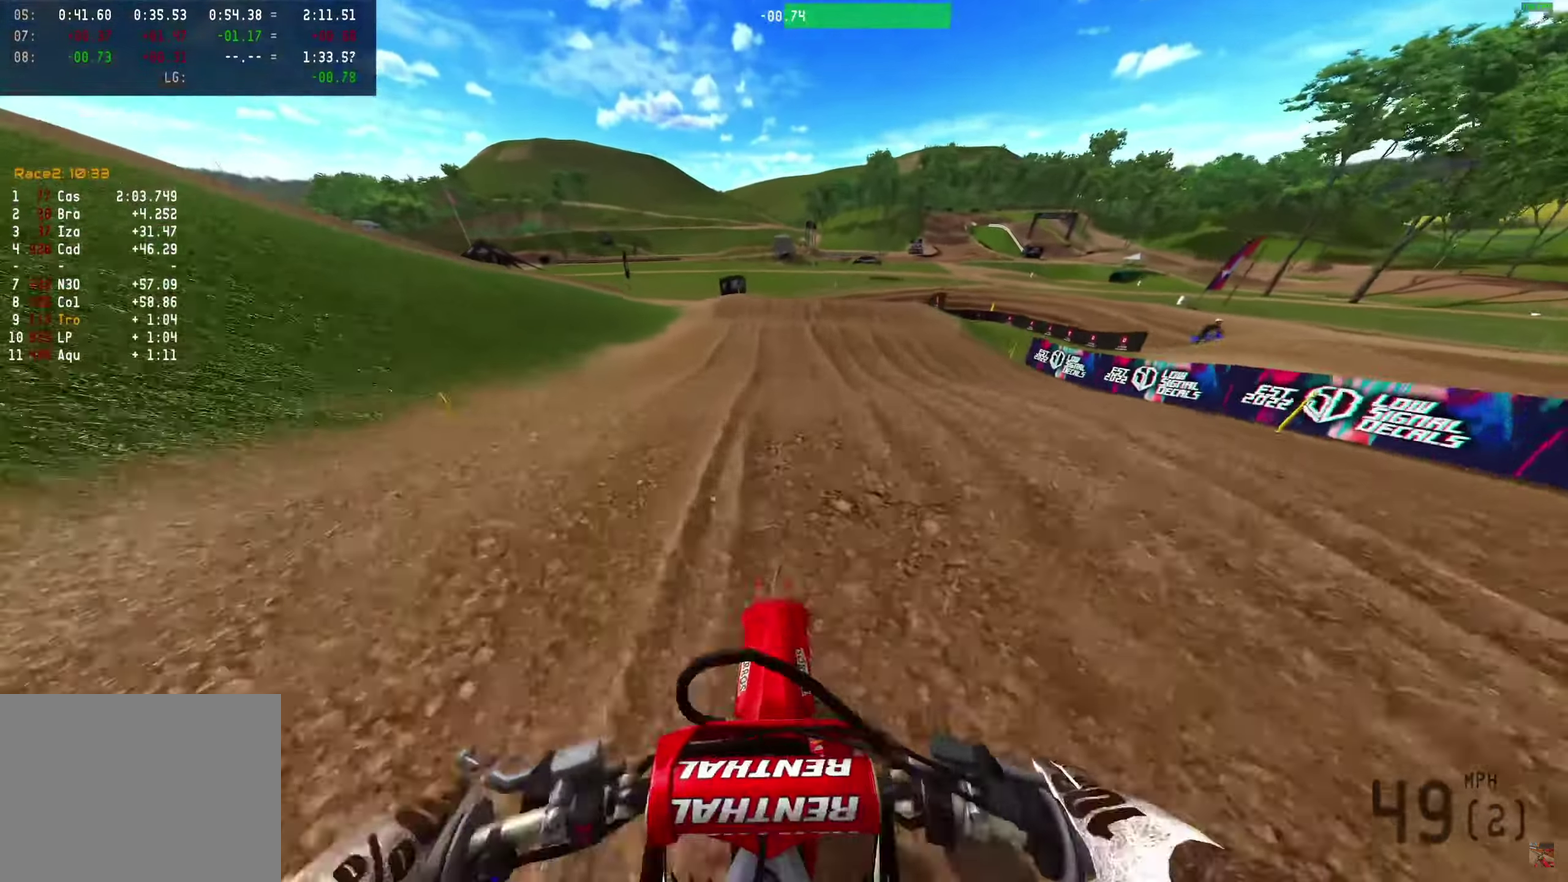
{"dt_ms": 350, "buttons": [], "left_stick": "right", "right_stick": "down", "events": [[33, "L1", "down"], [33, "L2", "down"], [100, "L2", "up"], [117, "L1", "up"], [283, "left_stick", "right"]]}
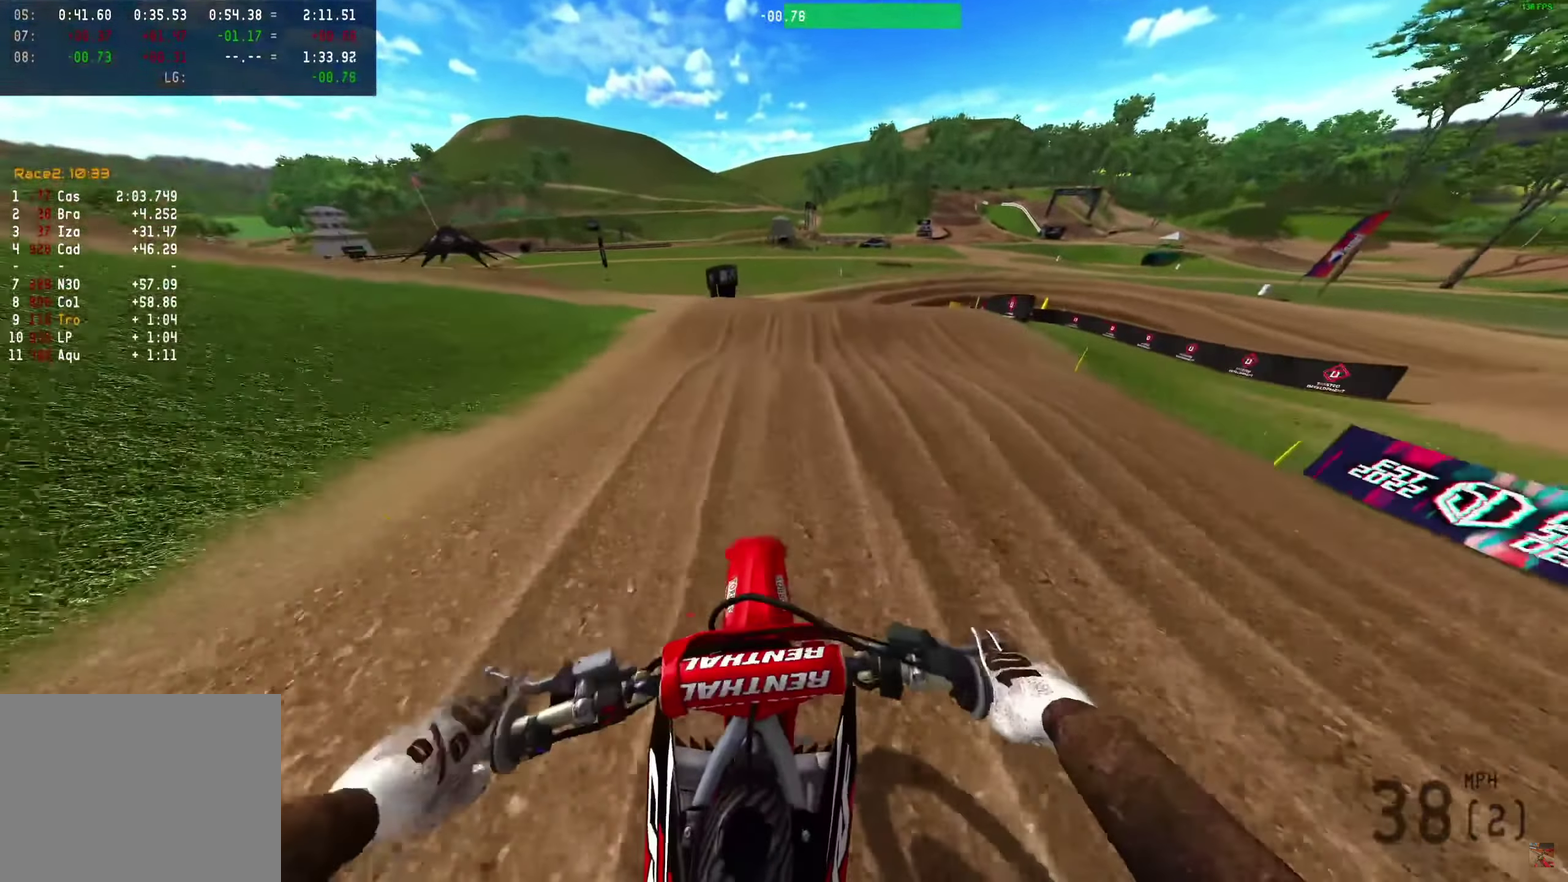
{"dt_ms": 650, "buttons": [], "left_stick": "right", "right_stick": "center", "events": [[333, "left_stick", "center"], [400, "right_stick", "center"], [467, "left_stick", "right"]]}
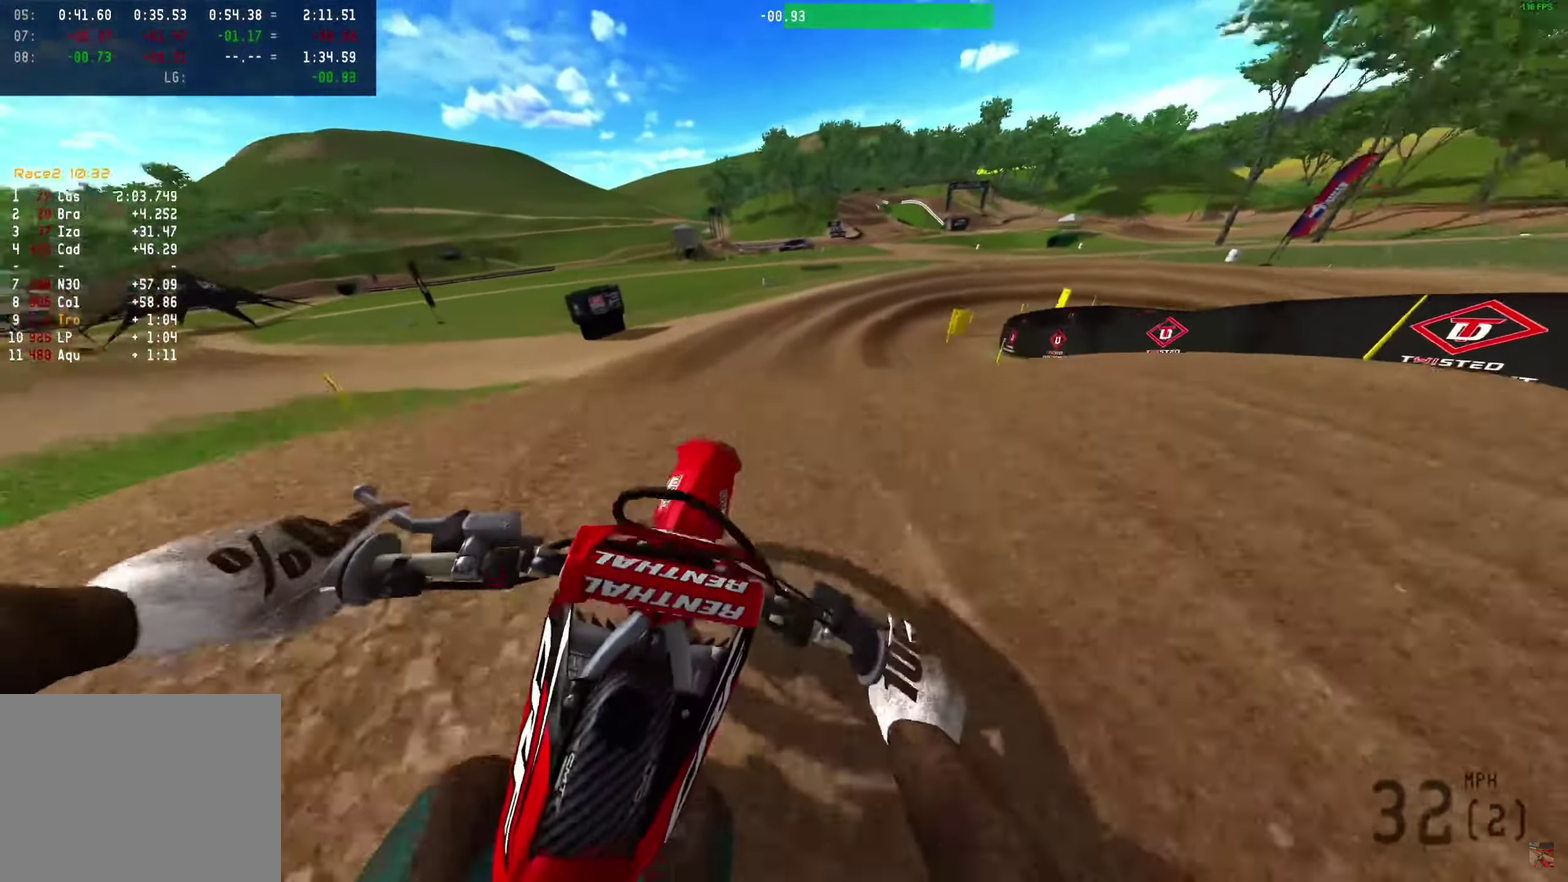
{"dt_ms": 350, "buttons": [], "left_stick": "center", "right_stick": "down-left", "events": [[17, "R2", "down"], [217, "R2", "up"], [217, "left_stick", "center"], [217, "right_stick", "down-left"]]}
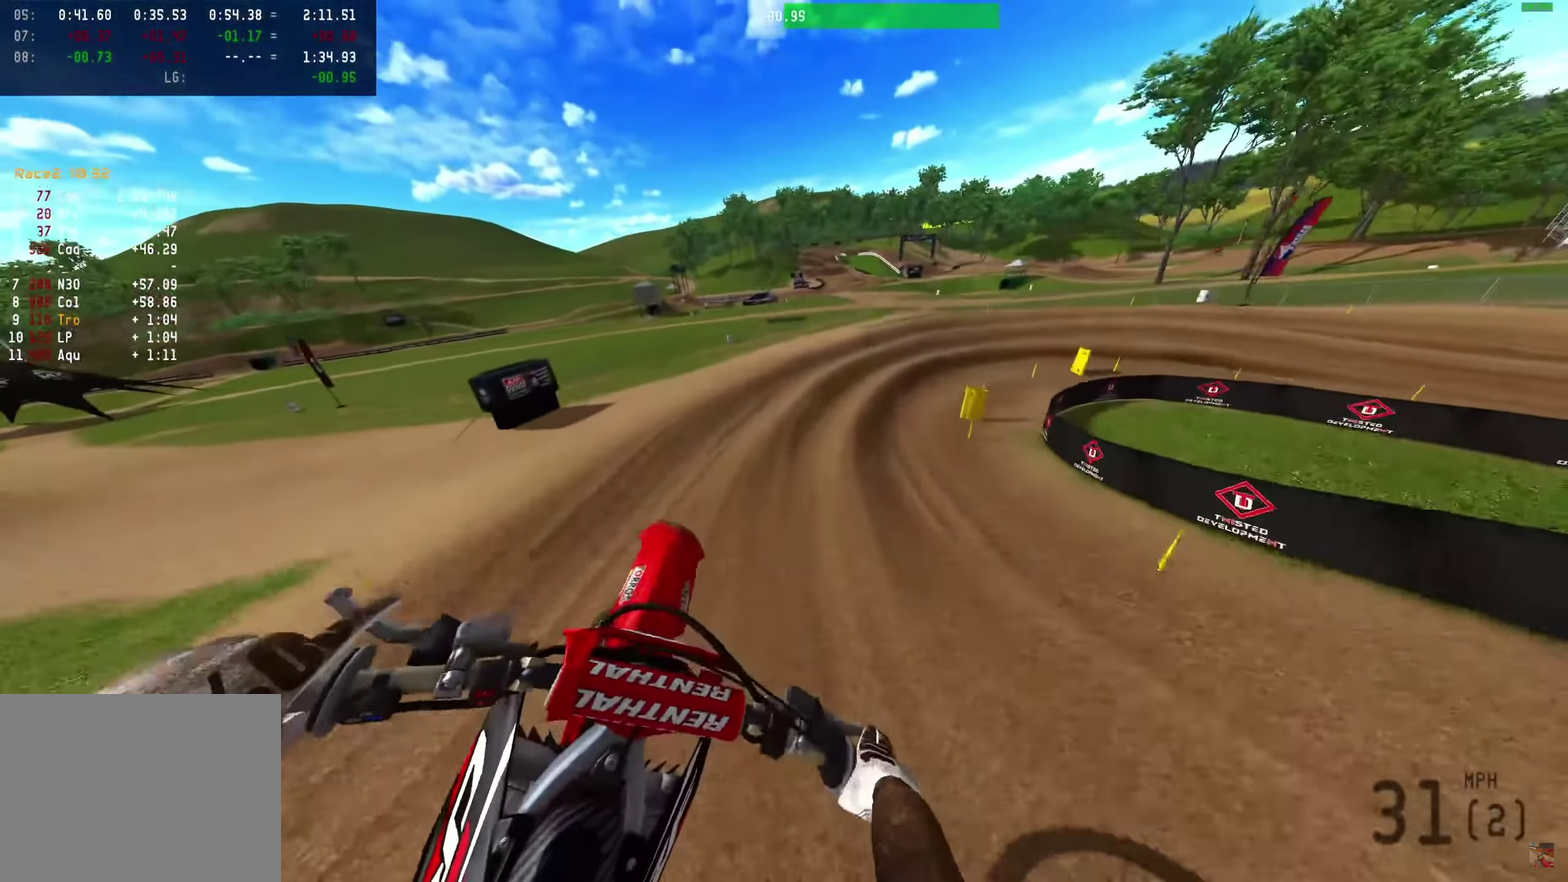
{"dt_ms": 550, "buttons": [], "left_stick": "left", "right_stick": "down", "events": [[83, "left_stick", "left"], [300, "right_stick", "down"]]}
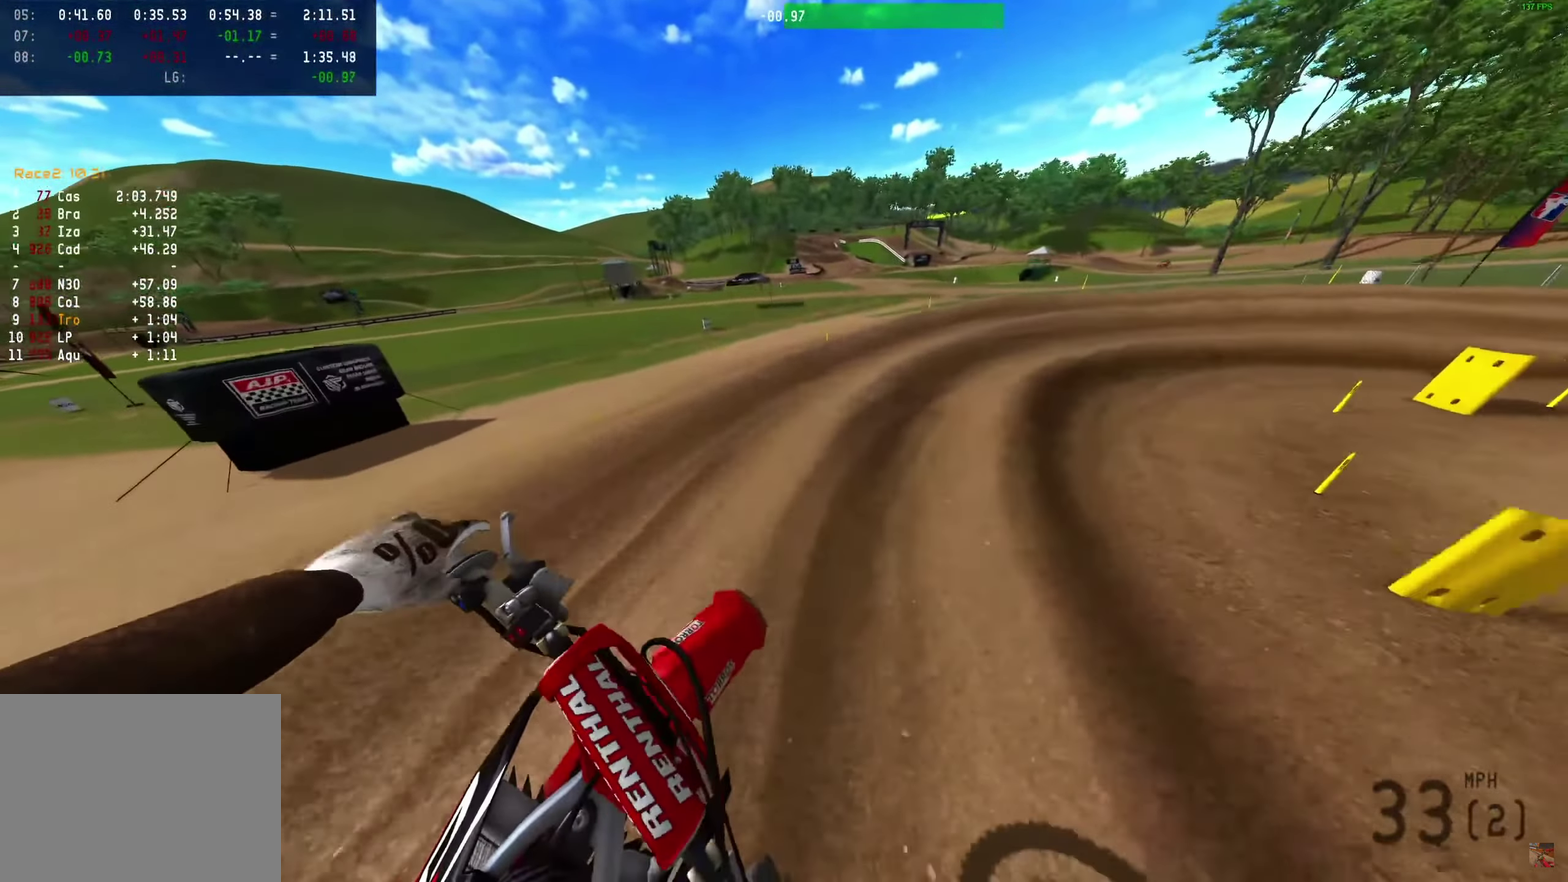
{"dt_ms": 450, "buttons": [], "left_stick": "right", "right_stick": "down-left", "events": [[83, "left_stick", "center"], [83, "right_stick", "down-right"], [217, "left_stick", "right"], [217, "right_stick", "down"], [267, "right_stick", "down-left"]]}
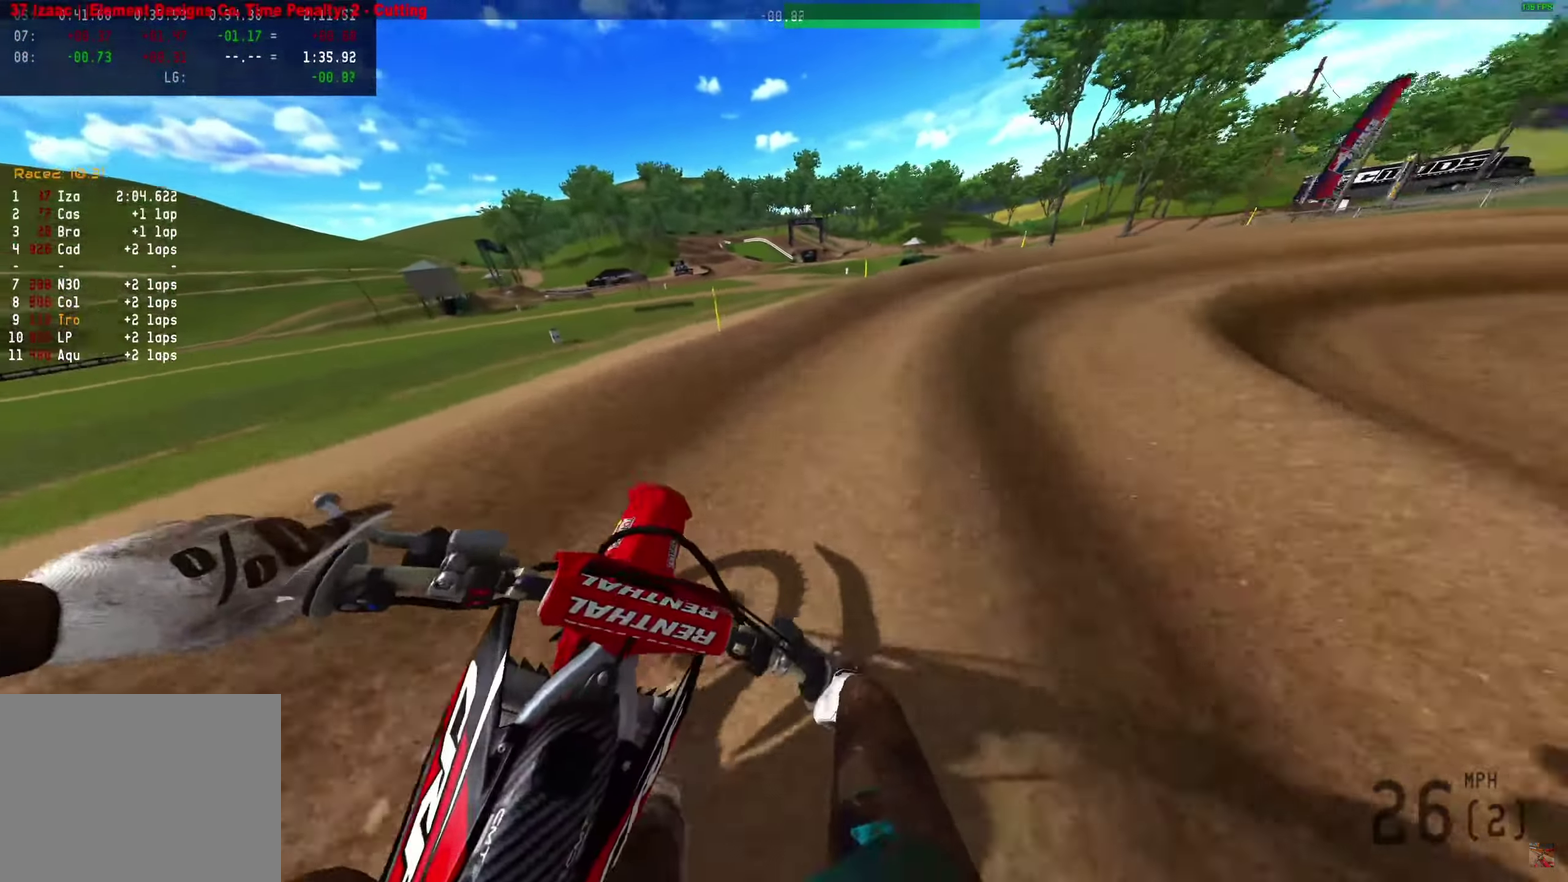
{"dt_ms": 450, "buttons": ["R2"], "left_stick": "right", "right_stick": "center", "events": [[183, "R2", "down"], [283, "right_stick", "center"]]}
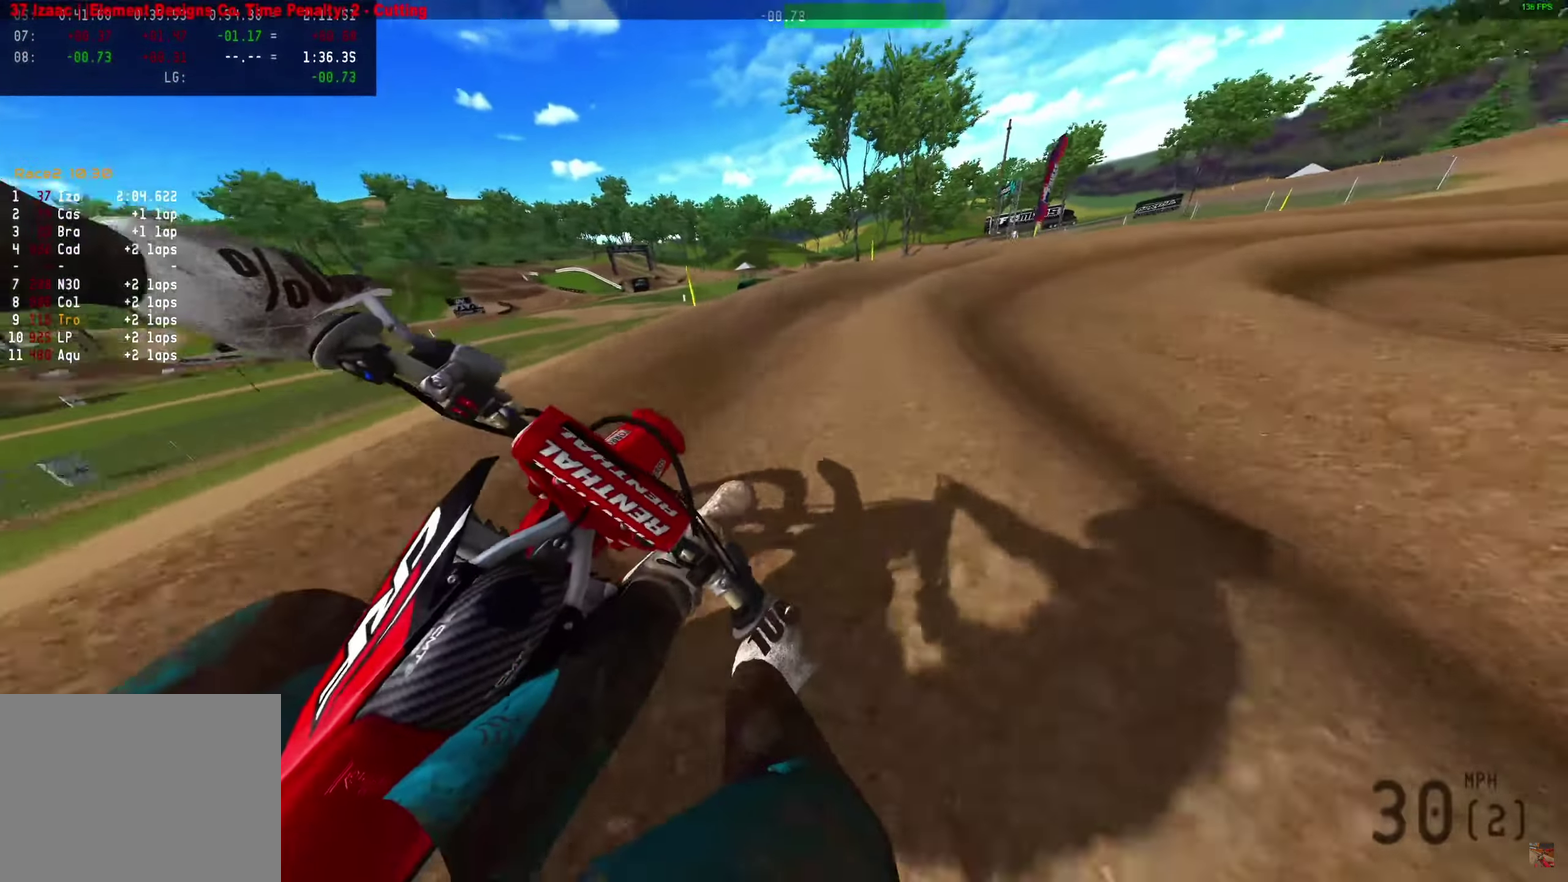
{"dt_ms": 550, "buttons": ["R2"], "left_stick": "right", "right_stick": "center", "events": []}
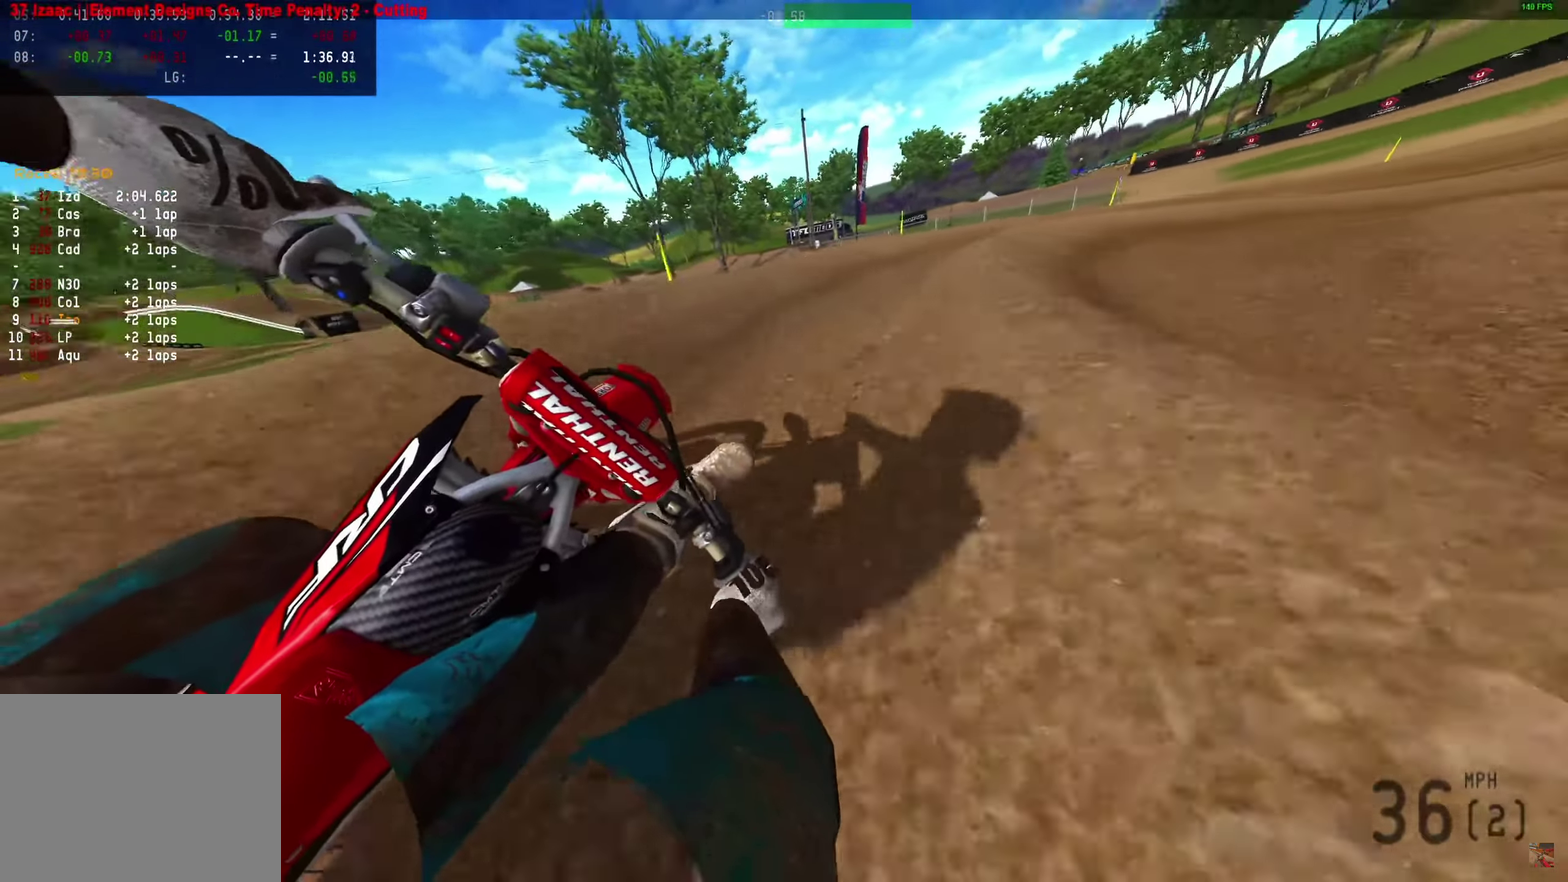
{"dt_ms": 450, "buttons": ["R2"], "left_stick": "right", "right_stick": "center", "events": []}